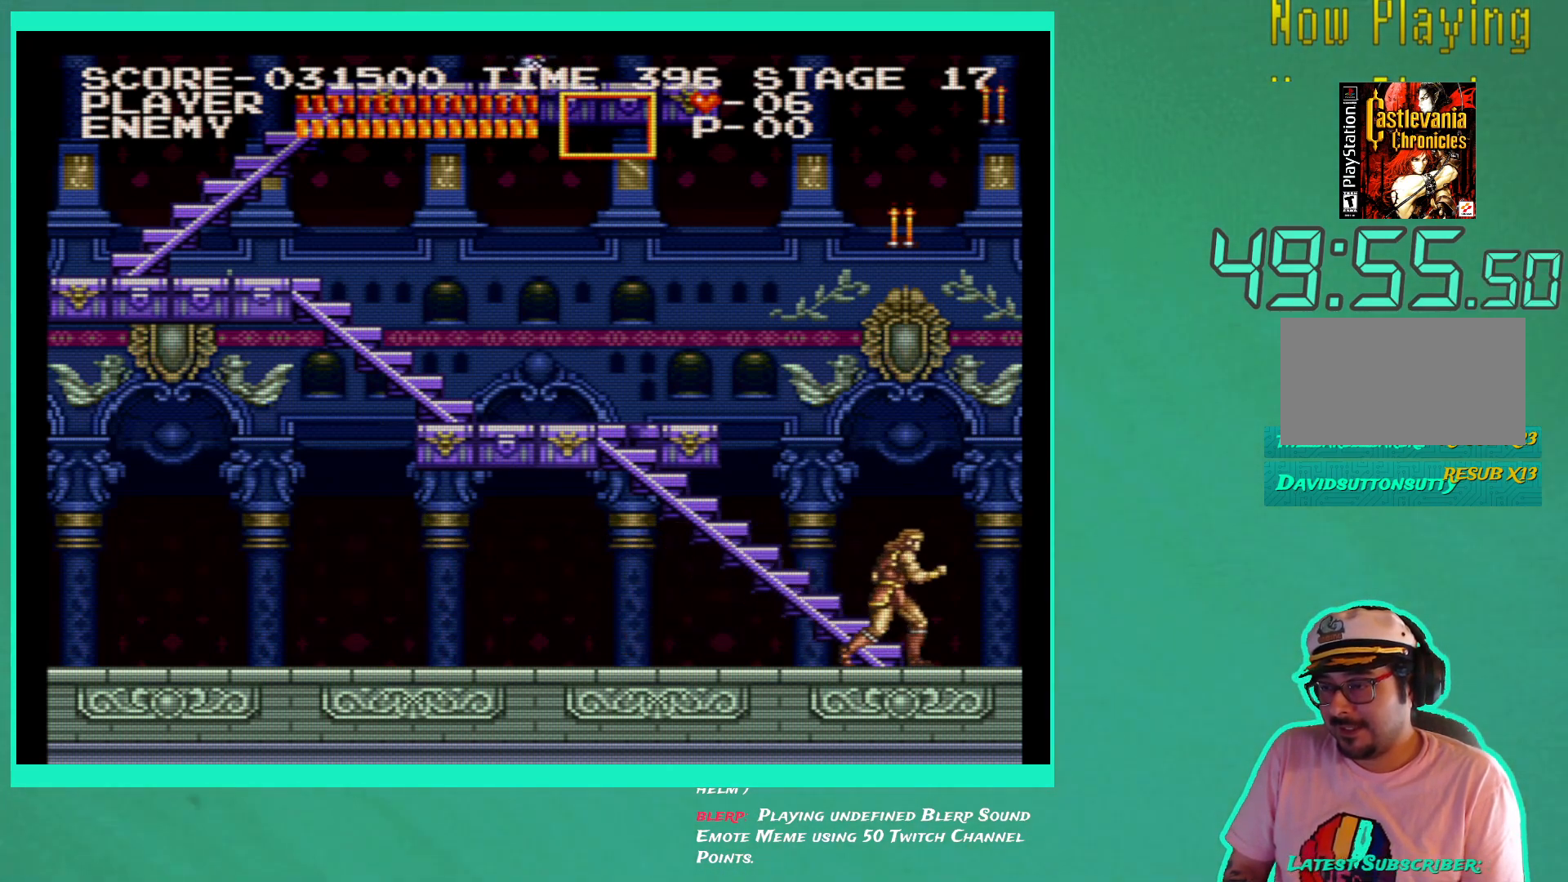
Gameplay with a controller (Xbox layout); each line is a JSON object with the inputs held at the frame after it. "events" lists button and stick changes between this image and that frame as [ms after this image, input, new state], when the widget could be followed in between. Not read: L3 R3.
{"buttons": ["DPAD_UP"], "left_stick": "center", "right_stick": "center", "events": []}
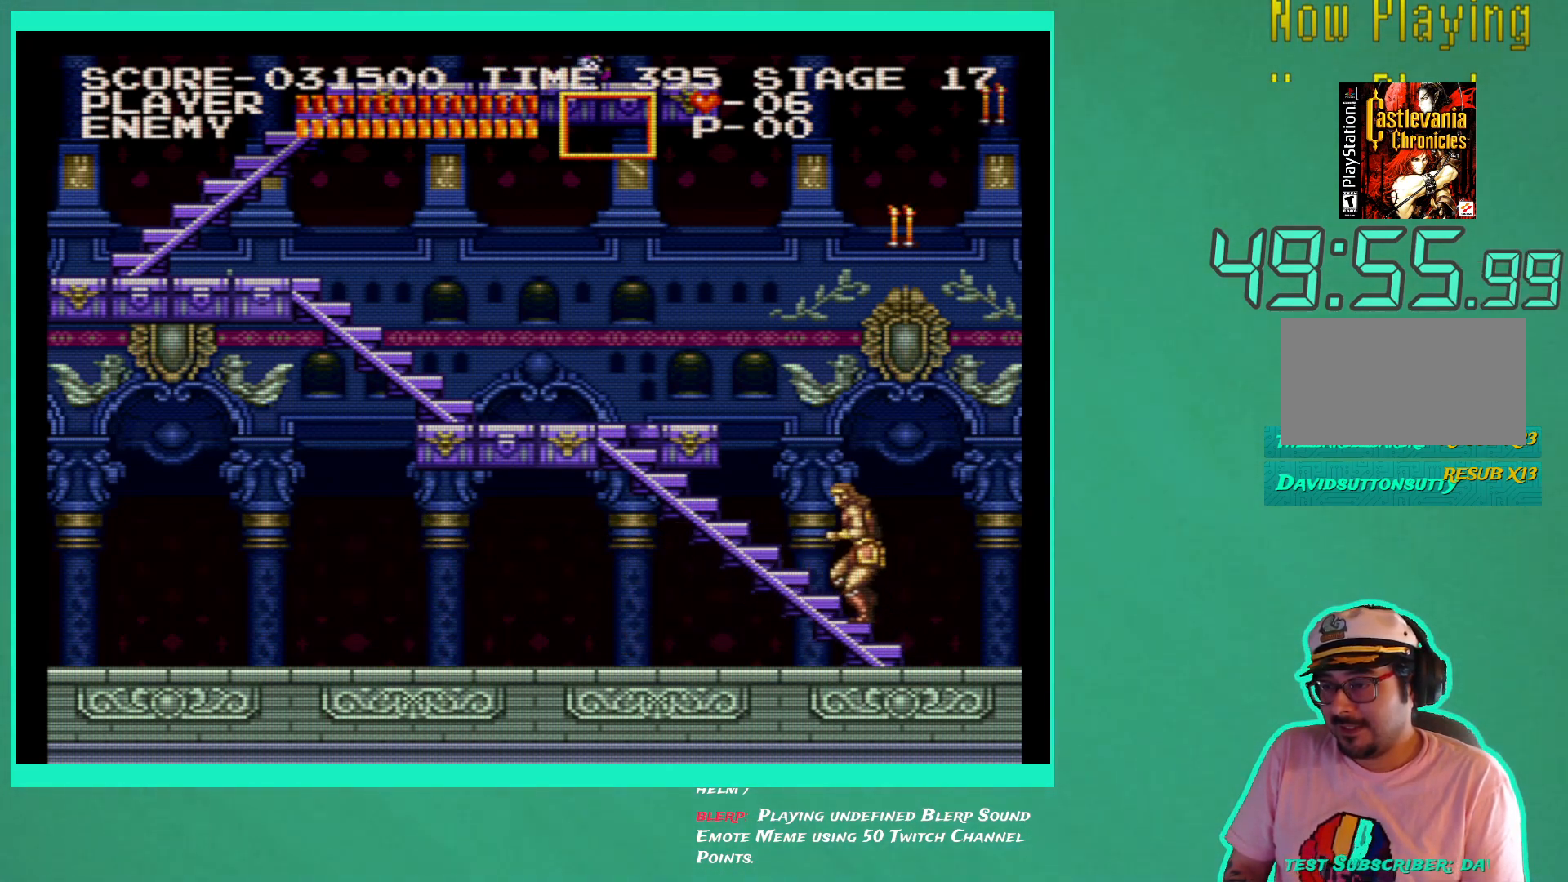
{"buttons": ["DPAD_UP"], "left_stick": "center", "right_stick": "center", "events": []}
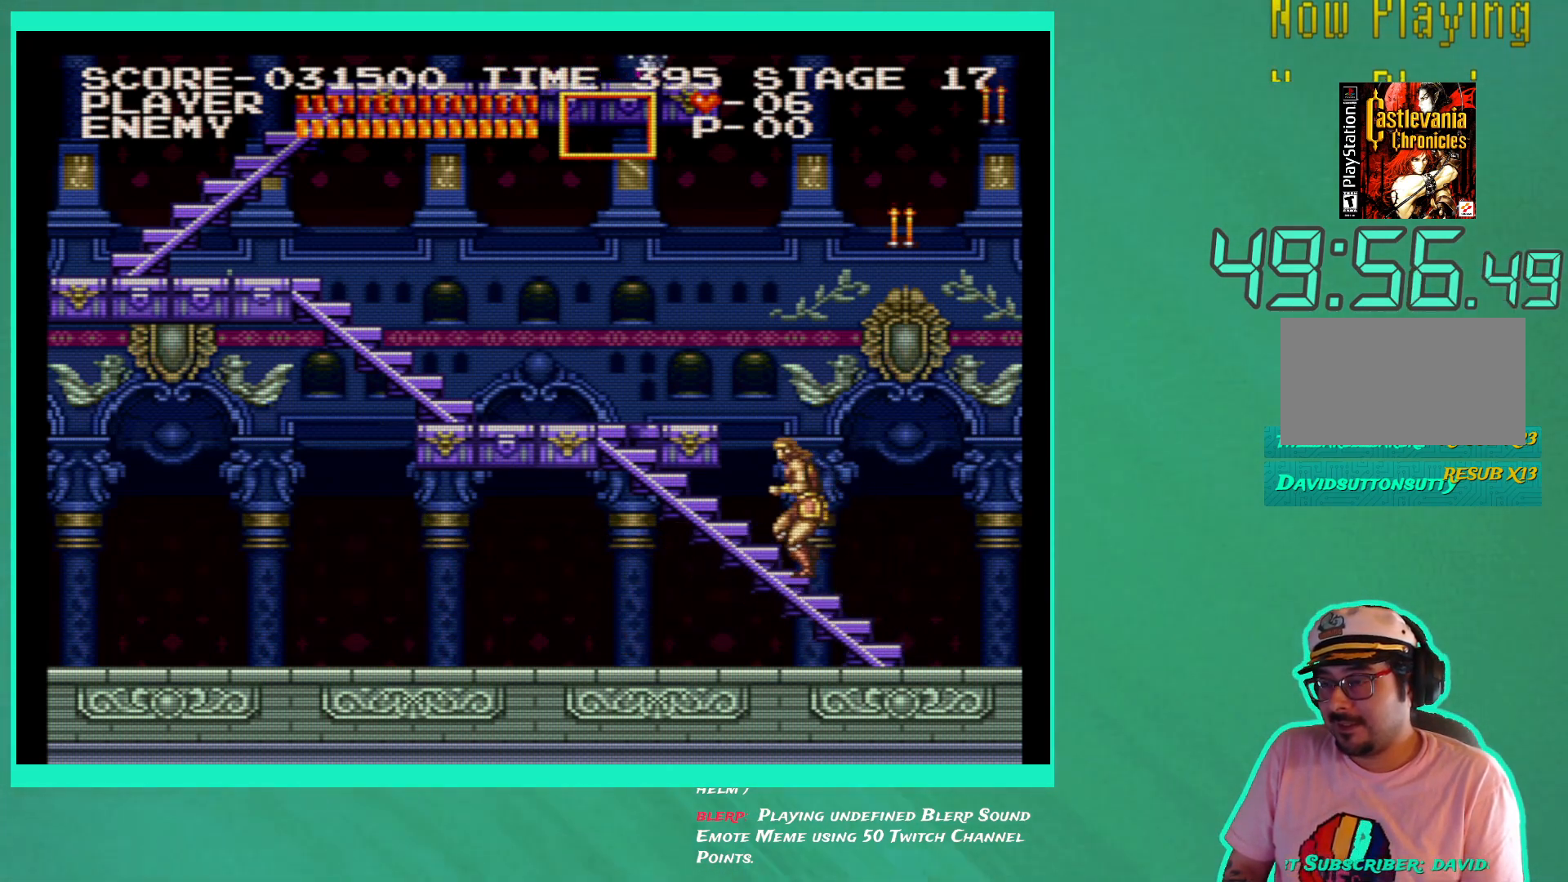
{"buttons": ["DPAD_UP", "DPAD_LEFT"], "left_stick": "center", "right_stick": "center", "events": [[283, "DPAD_LEFT", "down"]]}
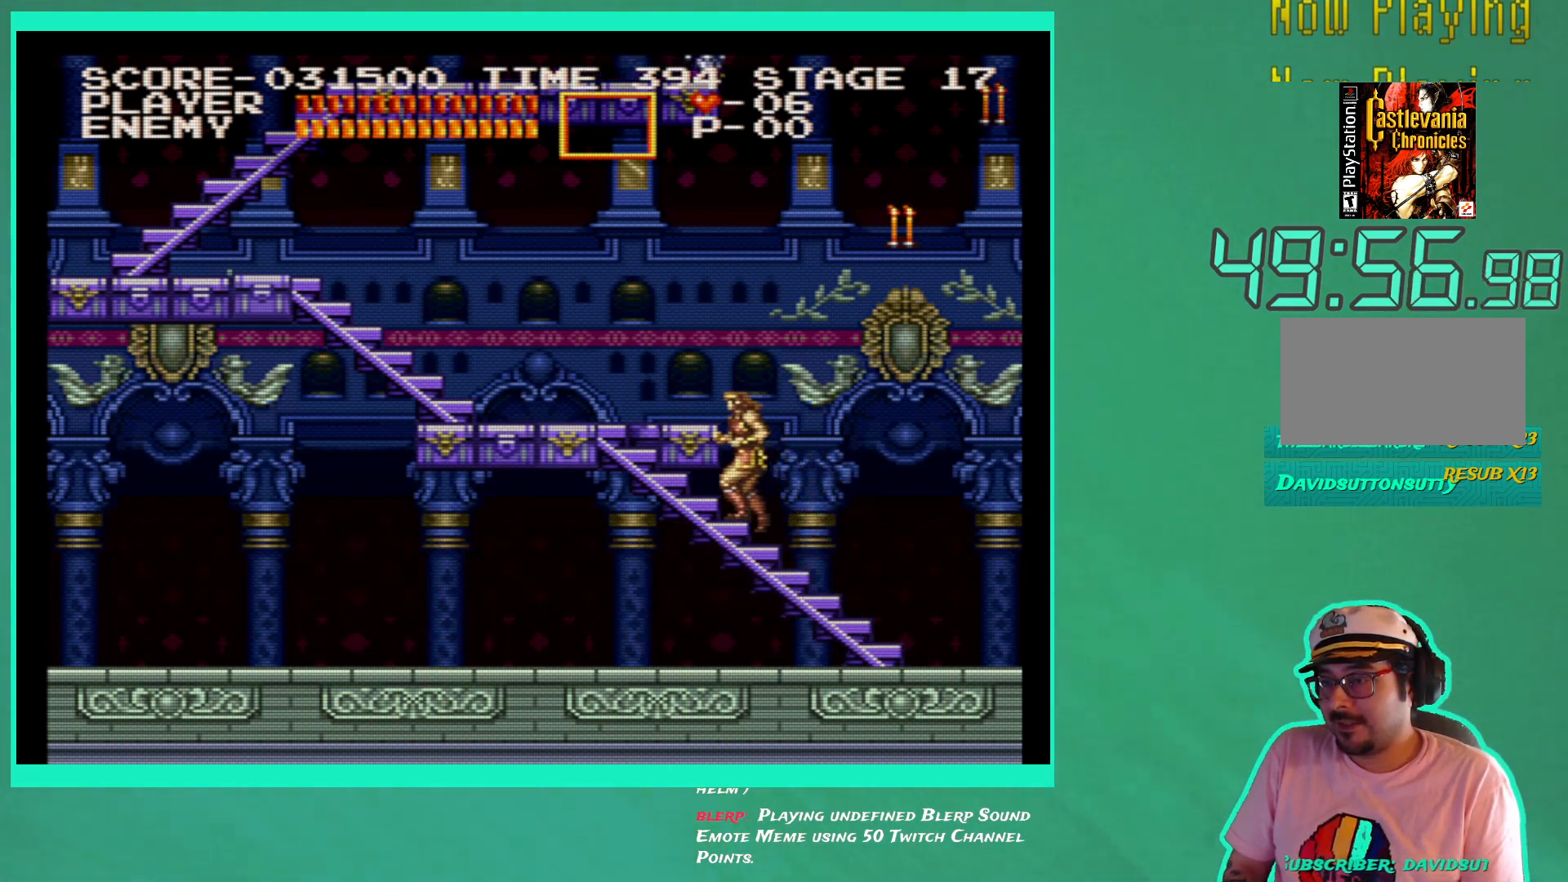
{"buttons": ["DPAD_UP", "DPAD_LEFT"], "left_stick": "center", "right_stick": "center", "events": []}
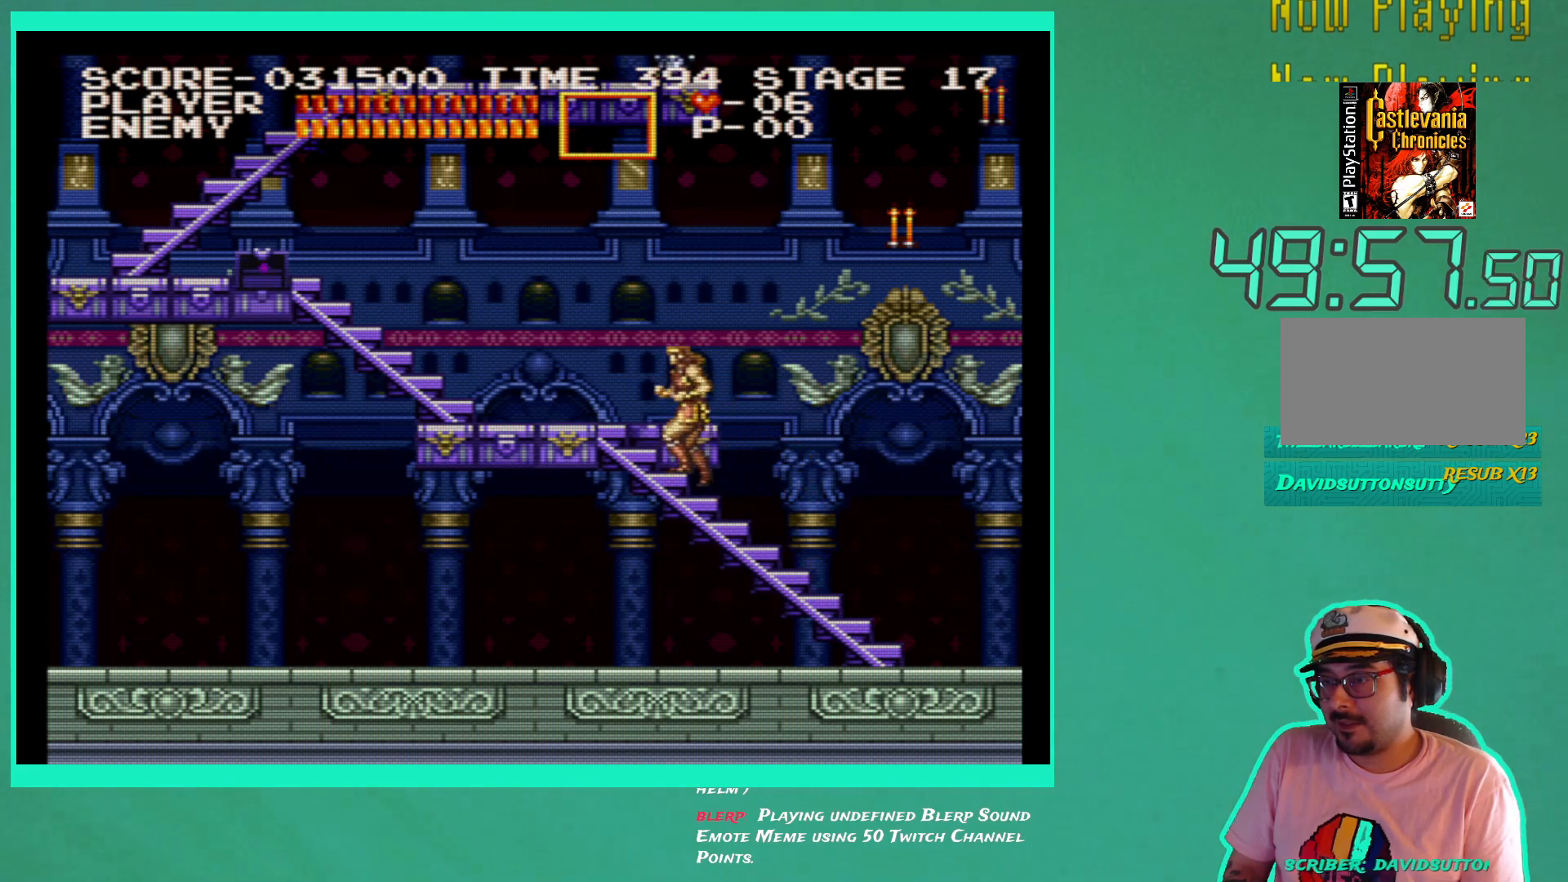
{"buttons": ["DPAD_UP", "DPAD_LEFT"], "left_stick": "center", "right_stick": "center", "events": []}
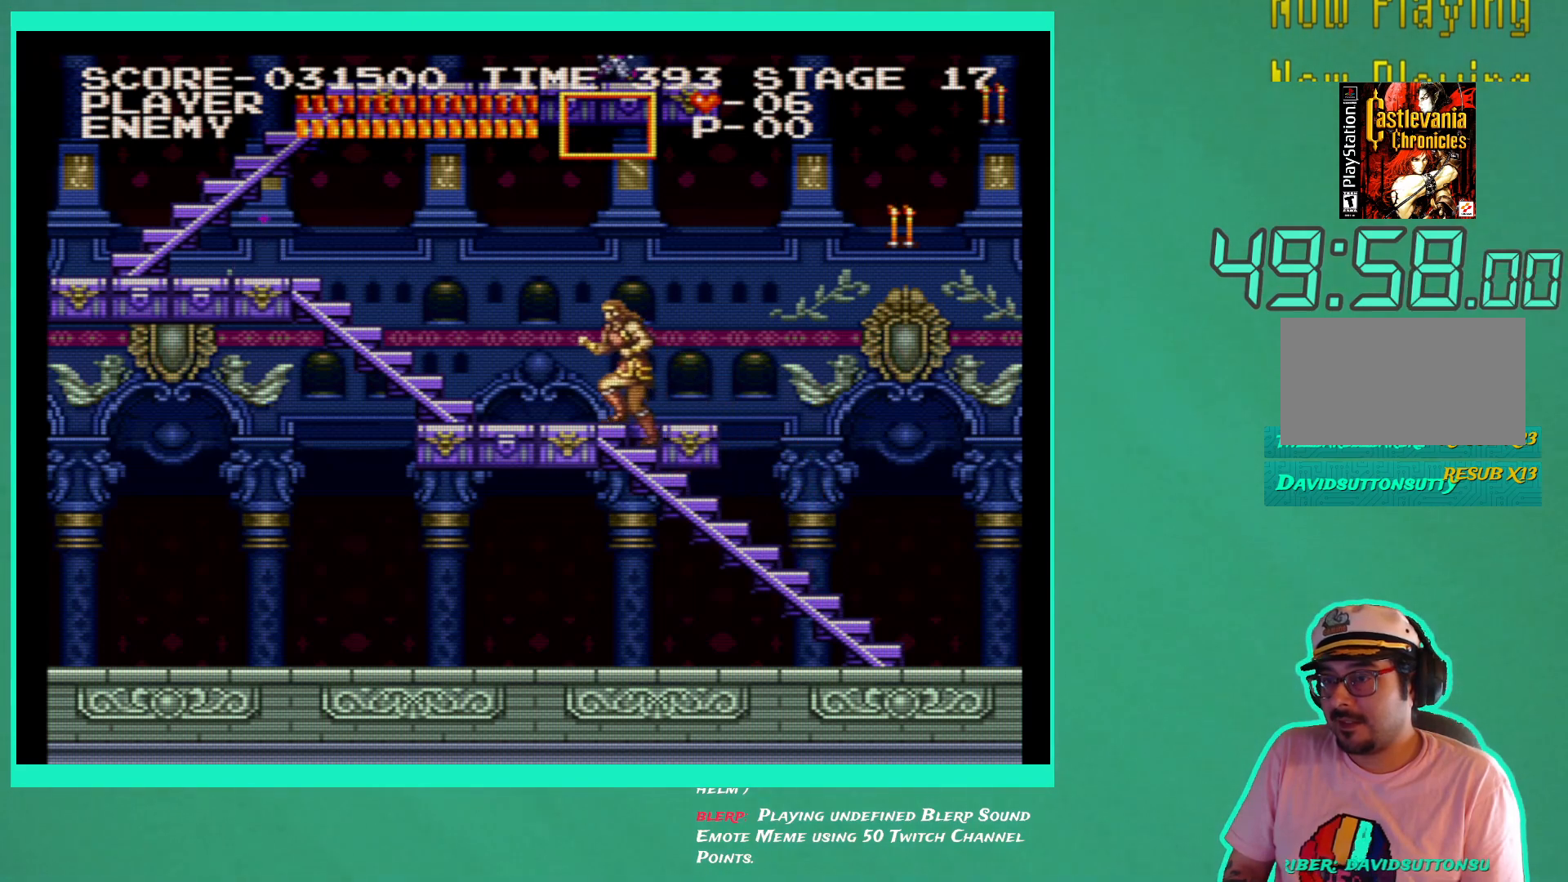
{"buttons": ["DPAD_UP", "DPAD_LEFT"], "left_stick": "center", "right_stick": "center", "events": []}
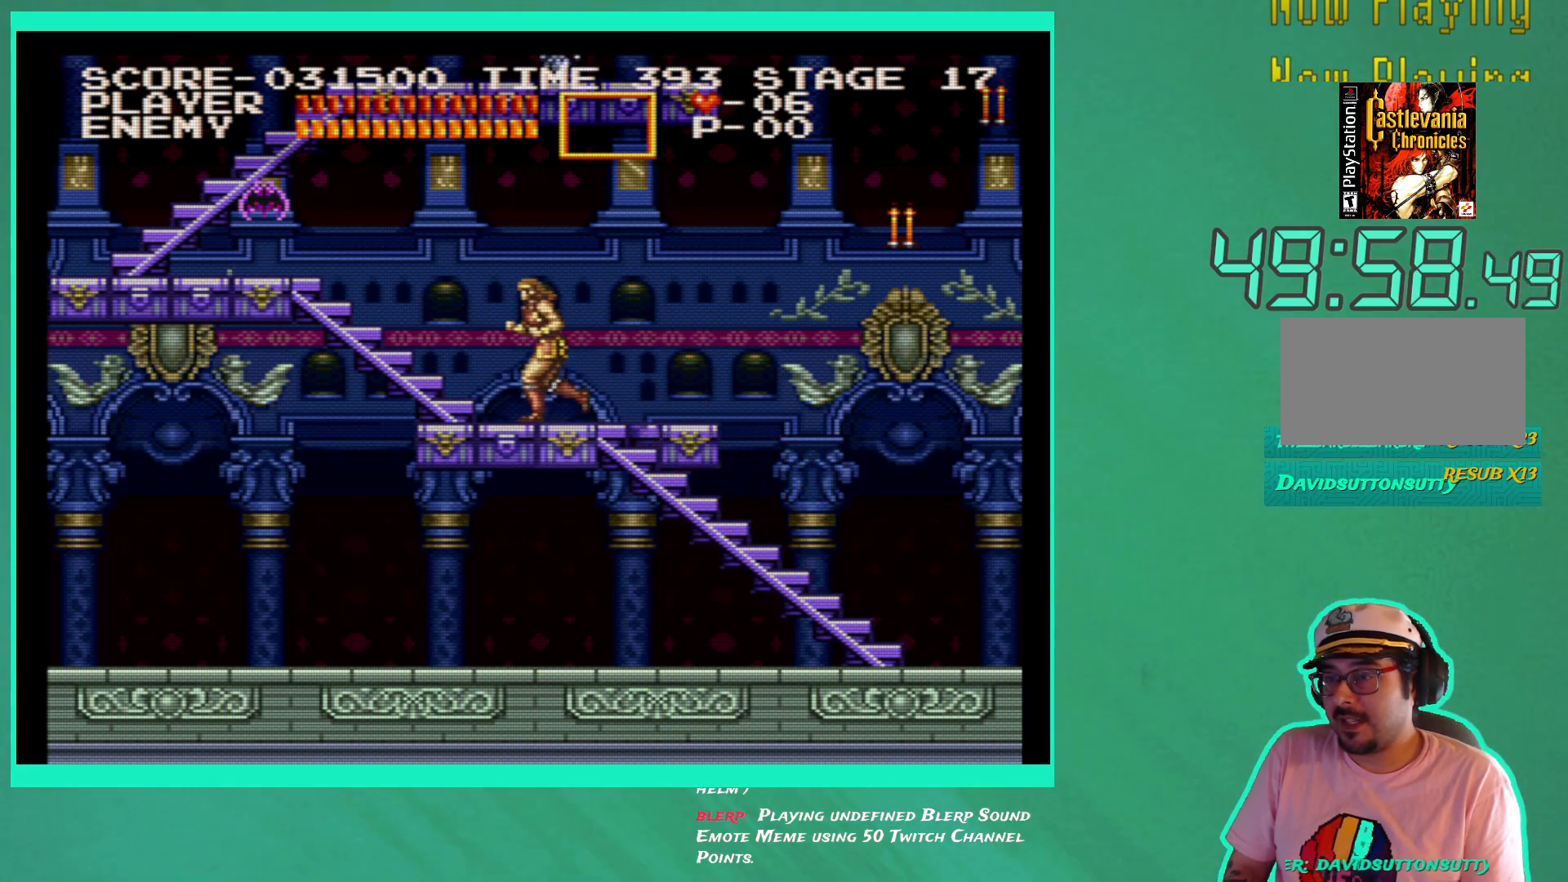
{"buttons": ["DPAD_RIGHT"], "left_stick": "center", "right_stick": "center", "events": [[33, "DPAD_LEFT", "up"], [50, "DPAD_RIGHT", "down"], [50, "DPAD_UP", "up"]]}
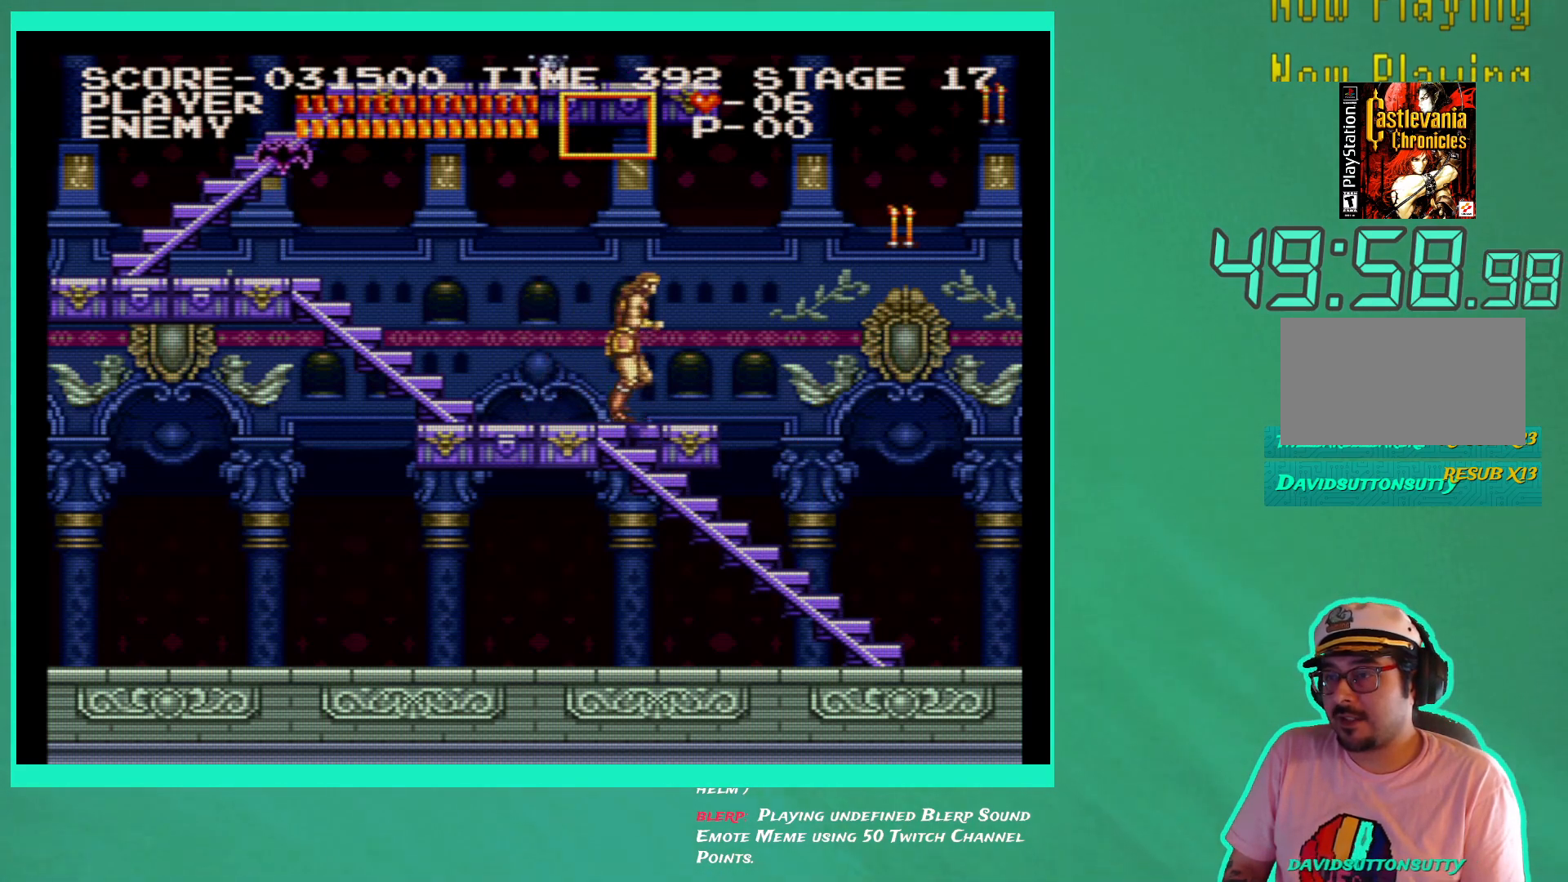
{"buttons": [], "left_stick": "center", "right_stick": "center", "events": [[183, "DPAD_RIGHT", "up"], [417, "DPAD_RIGHT", "down"], [500, "DPAD_RIGHT", "up"]]}
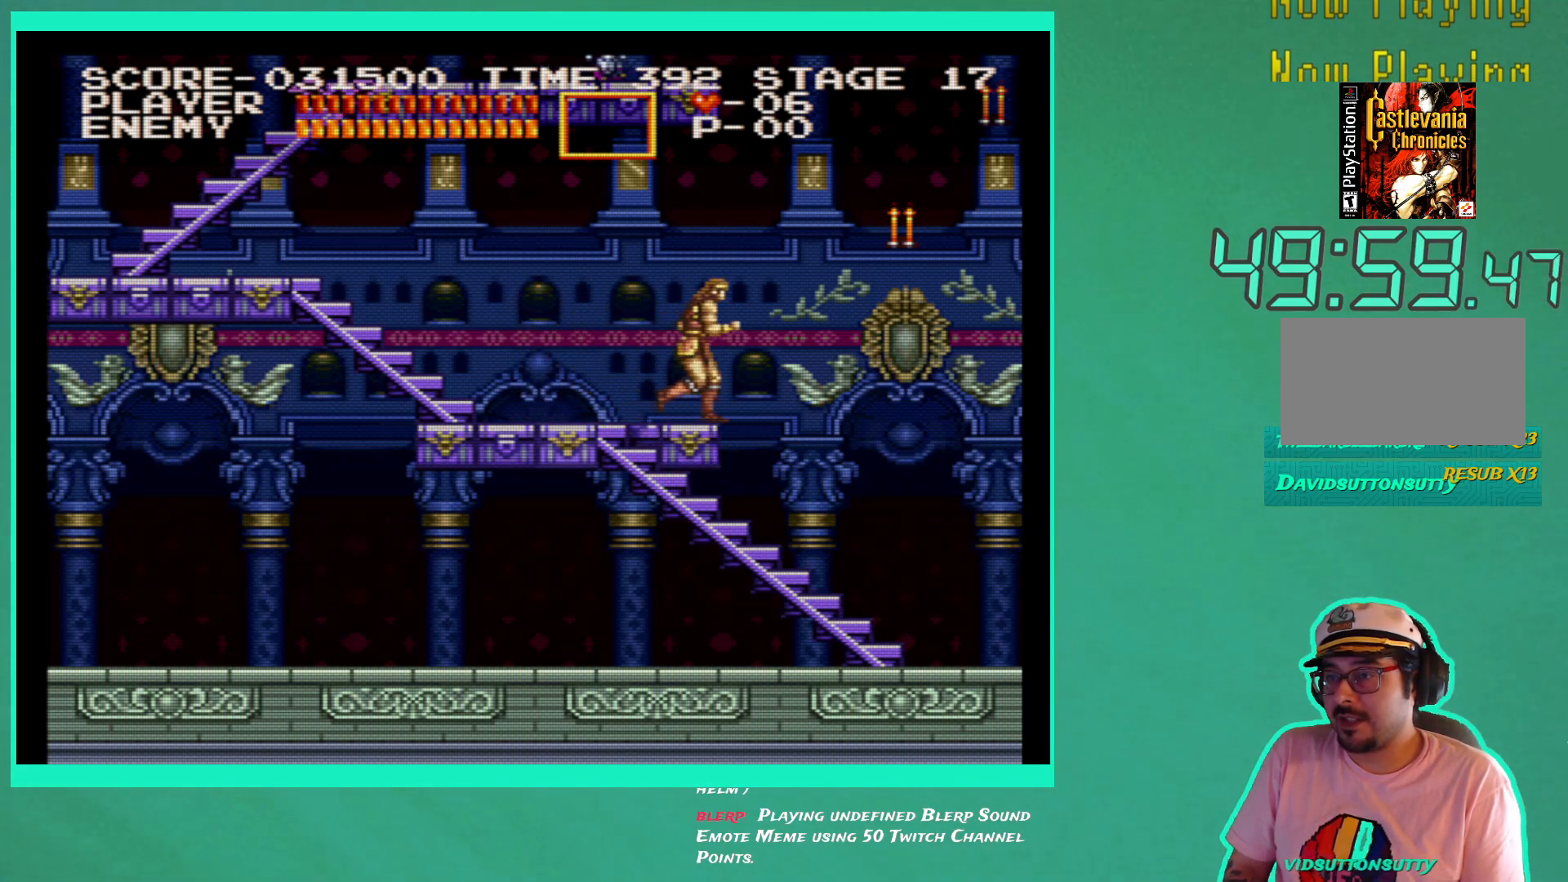
{"buttons": [], "left_stick": "center", "right_stick": "center", "events": [[383, "A", "down"], [483, "A", "up"]]}
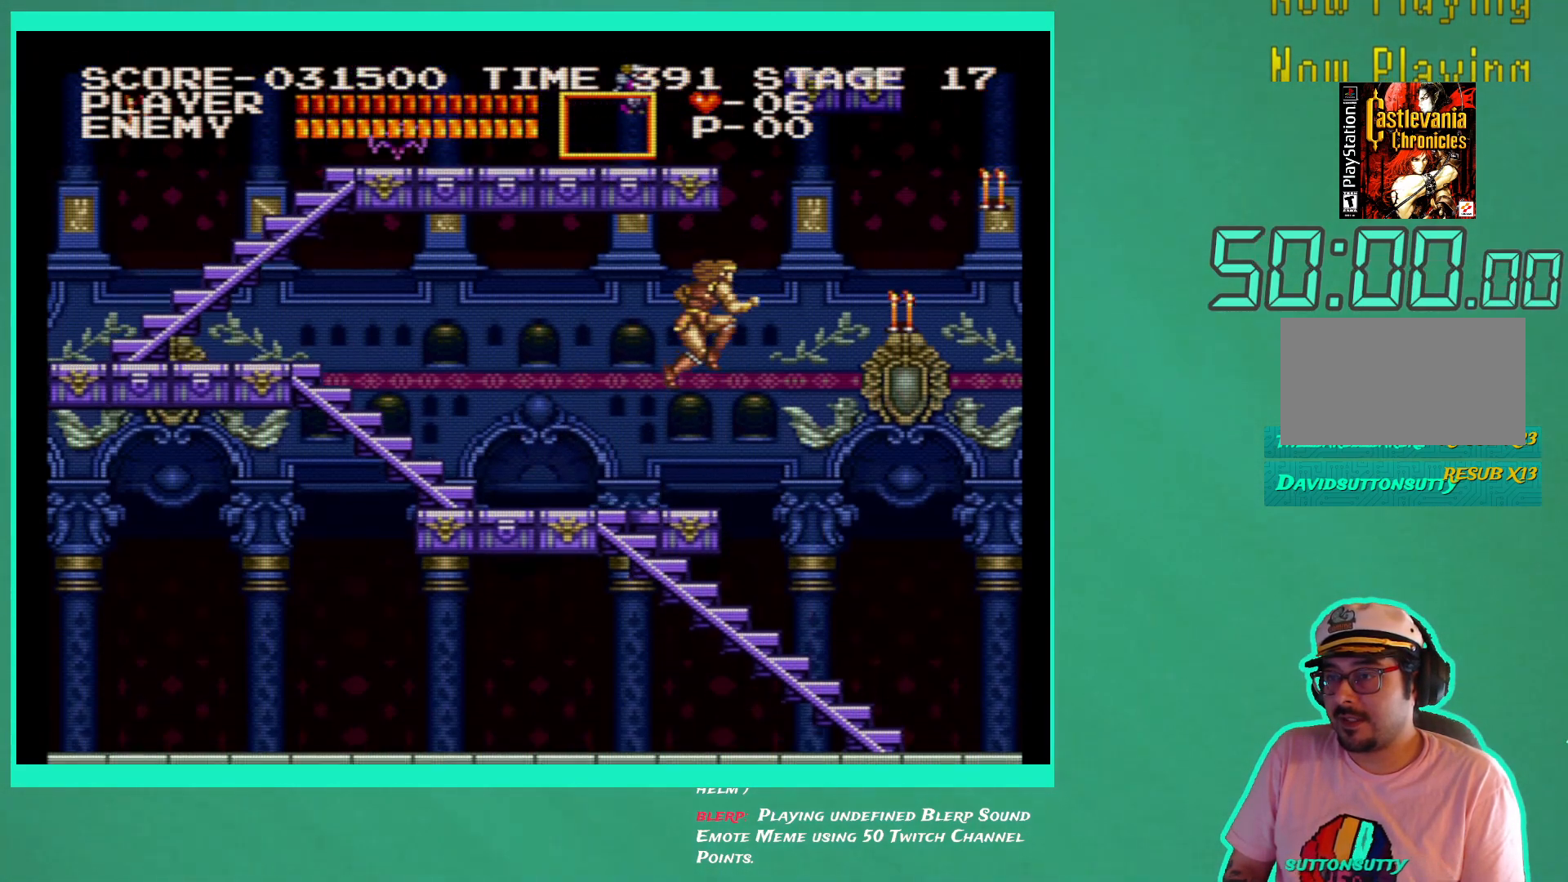
{"buttons": [], "left_stick": "center", "right_stick": "center", "events": [[117, "X", "down"], [200, "X", "up"], [267, "X", "down"], [383, "X", "up"]]}
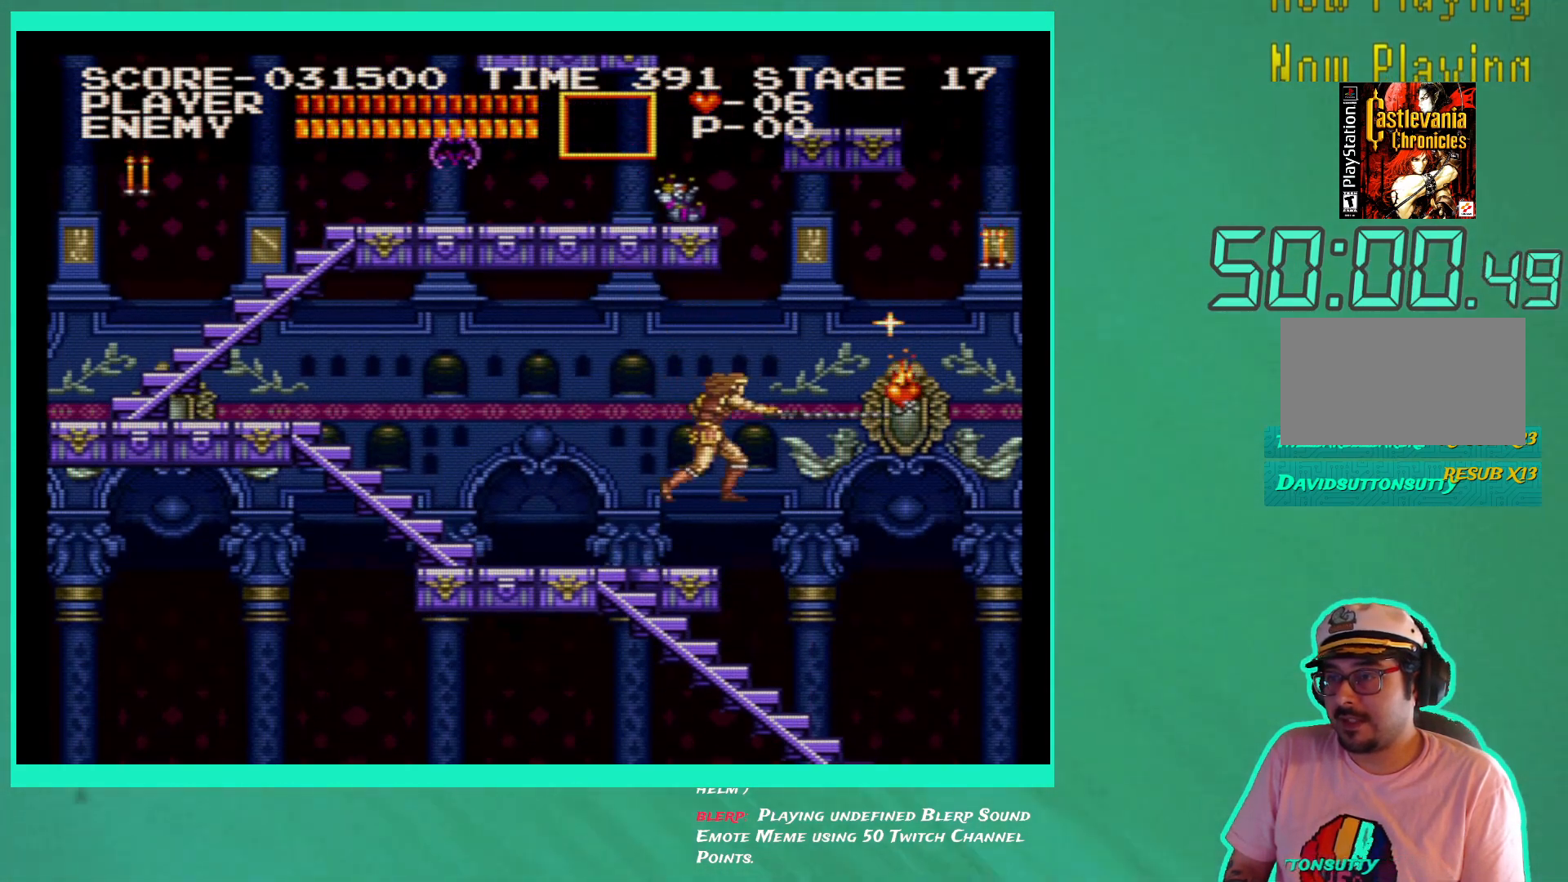
{"buttons": ["DPAD_RIGHT"], "left_stick": "center", "right_stick": "center", "events": [[350, "DPAD_RIGHT", "down"]]}
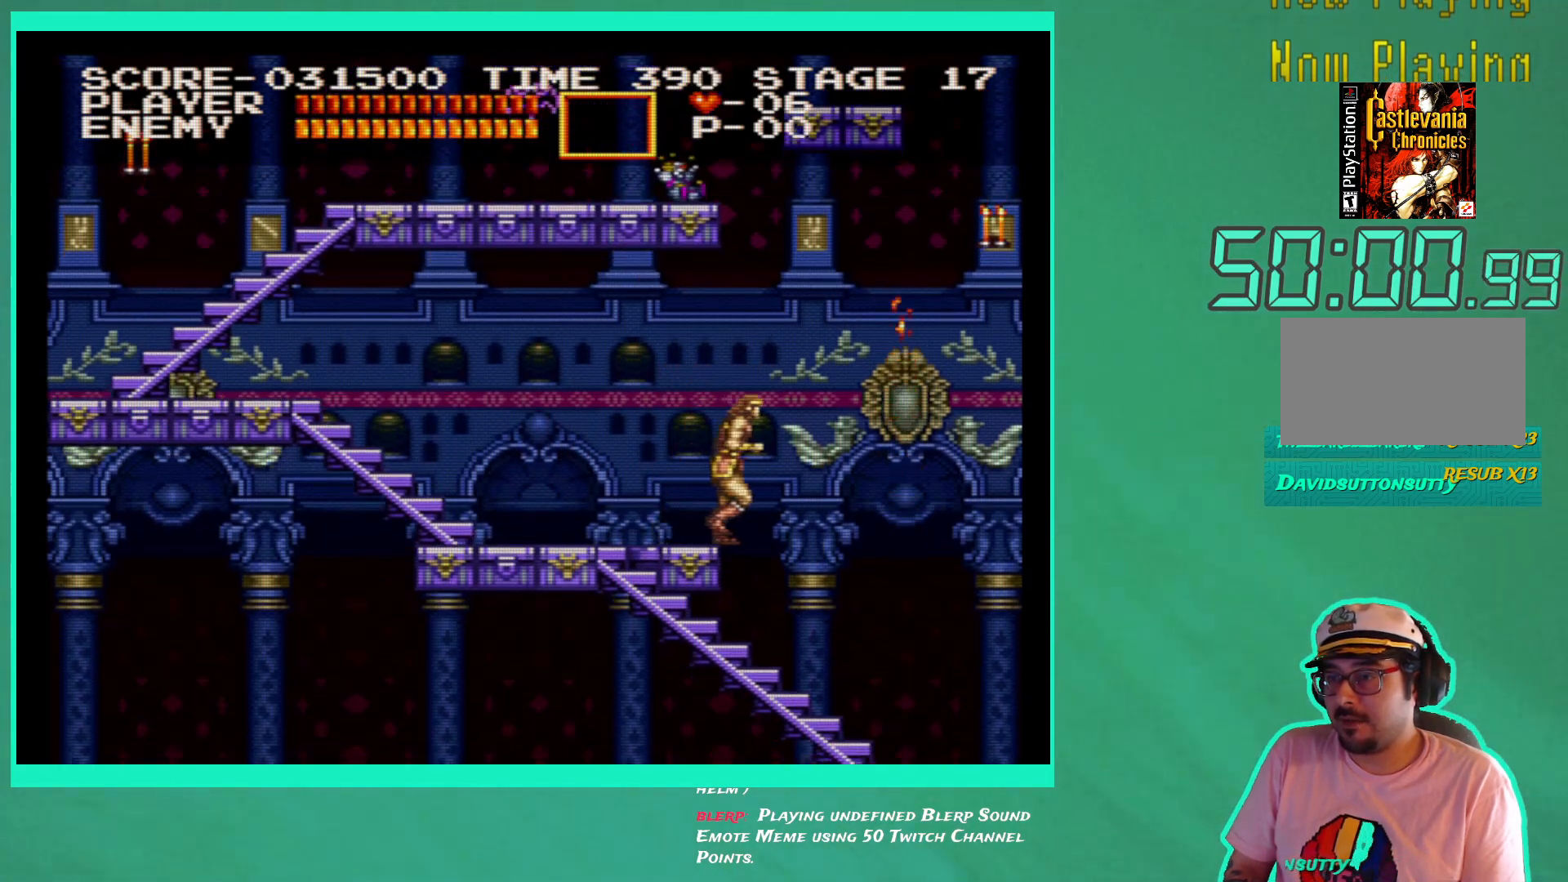
{"buttons": ["DPAD_RIGHT"], "left_stick": "center", "right_stick": "center", "events": []}
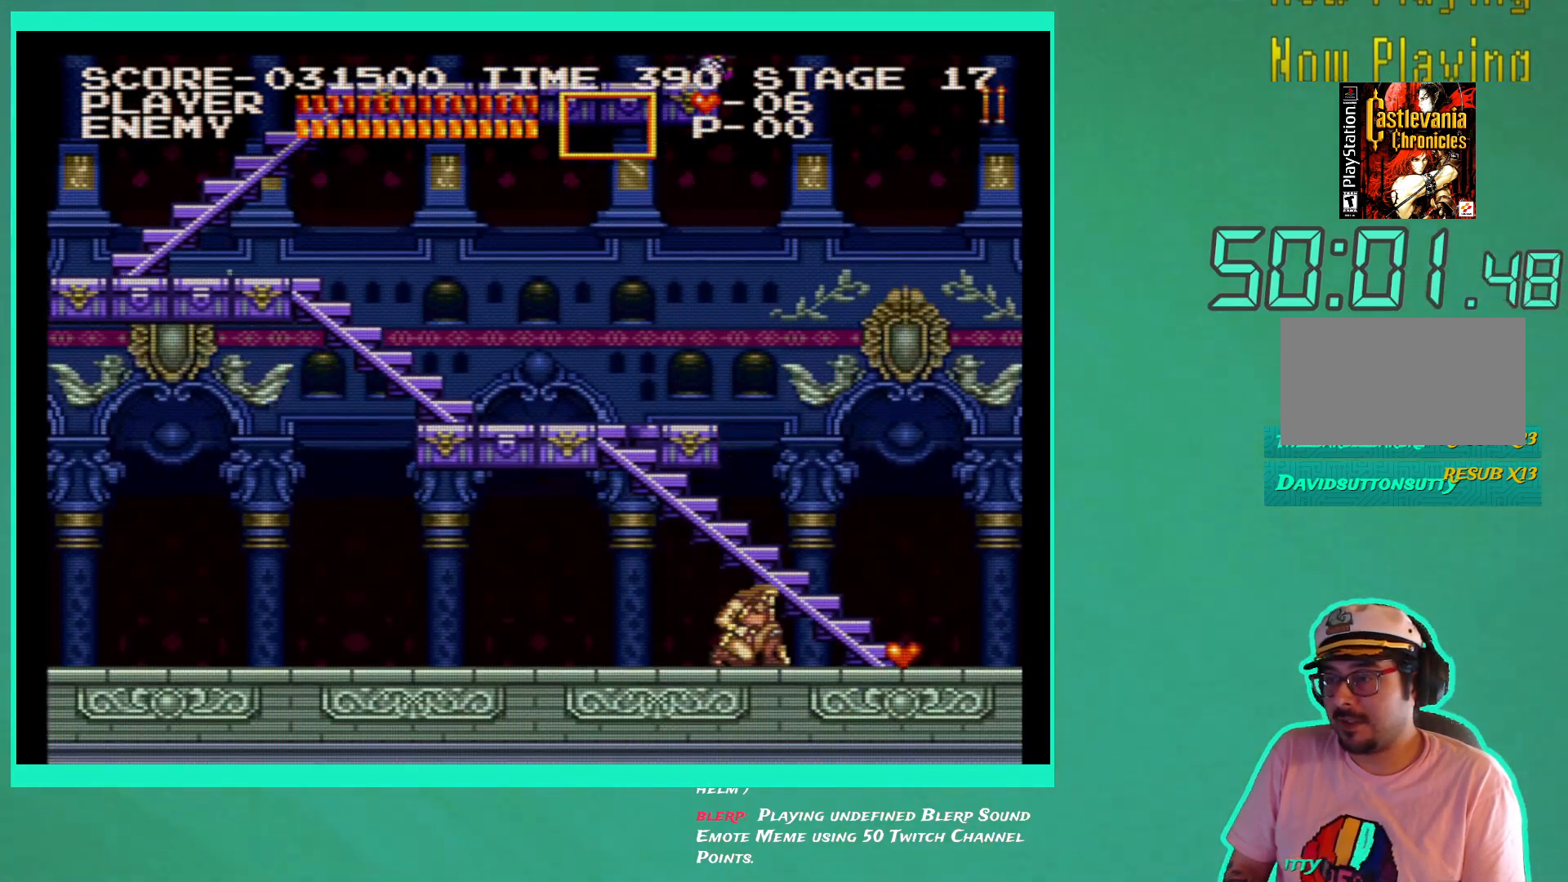
{"buttons": ["DPAD_RIGHT"], "left_stick": "center", "right_stick": "center", "events": []}
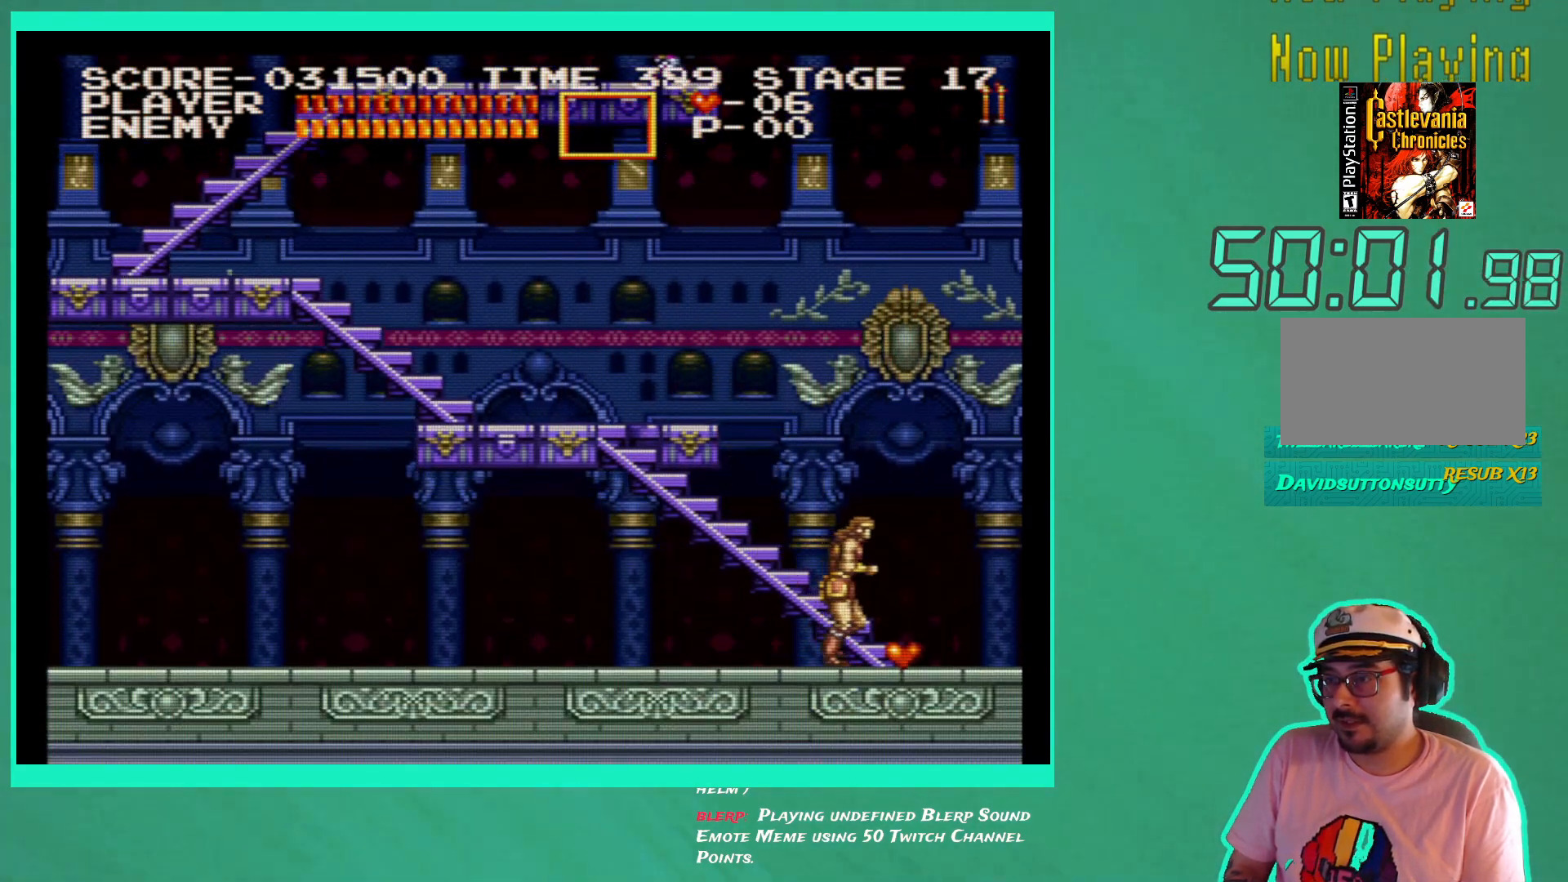
{"buttons": ["DPAD_UP", "DPAD_LEFT"], "left_stick": "center", "right_stick": "center", "events": [[233, "DPAD_UP", "down"], [250, "DPAD_RIGHT", "up"], [300, "DPAD_LEFT", "down"]]}
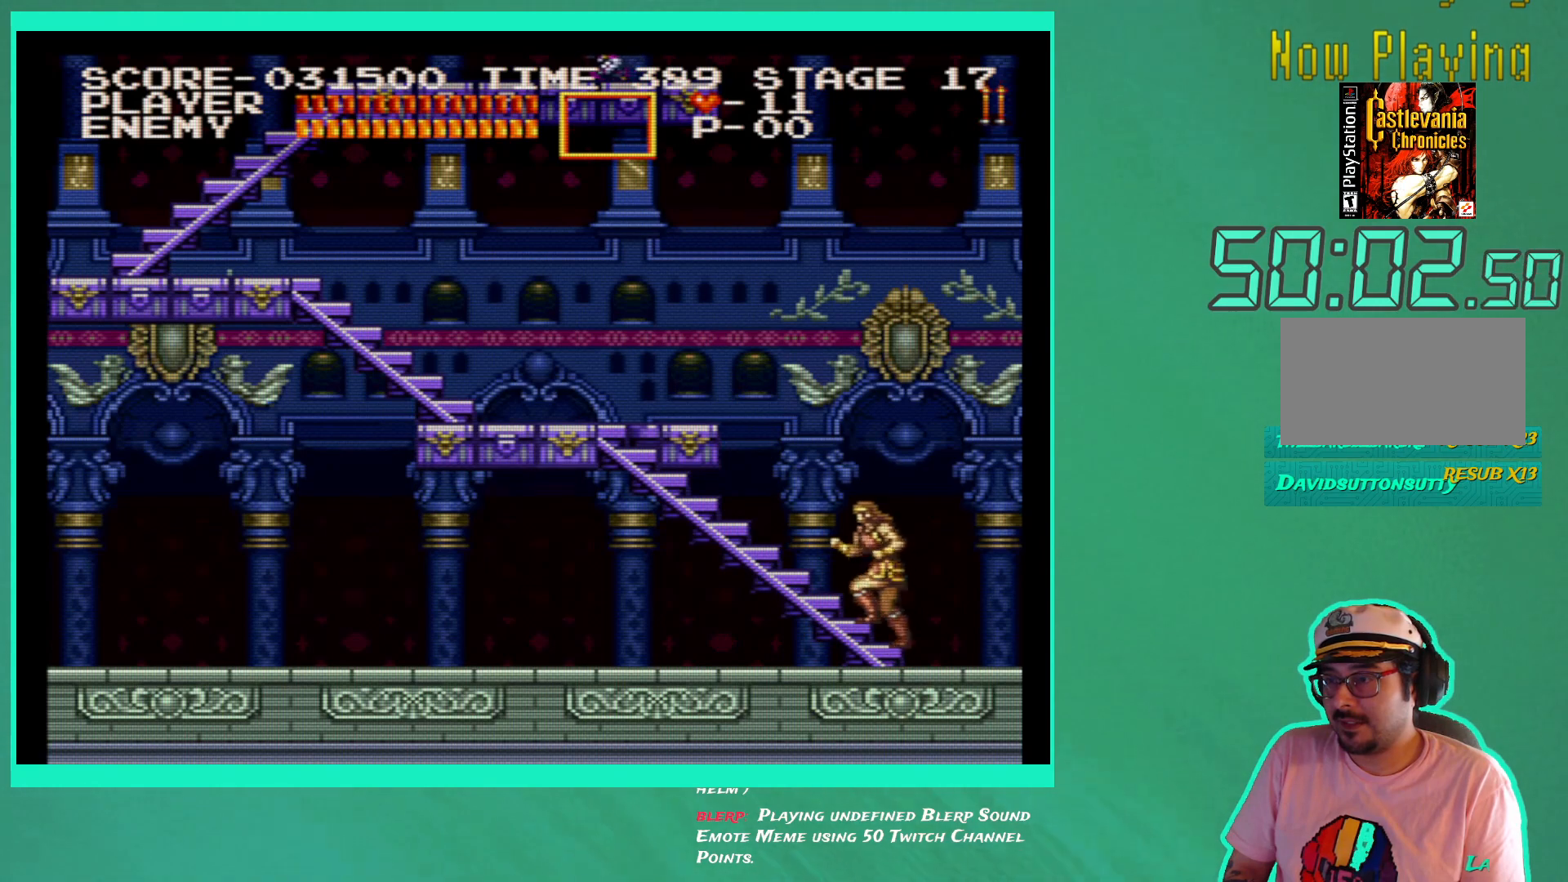
{"buttons": ["DPAD_UP", "DPAD_LEFT"], "left_stick": "center", "right_stick": "center", "events": []}
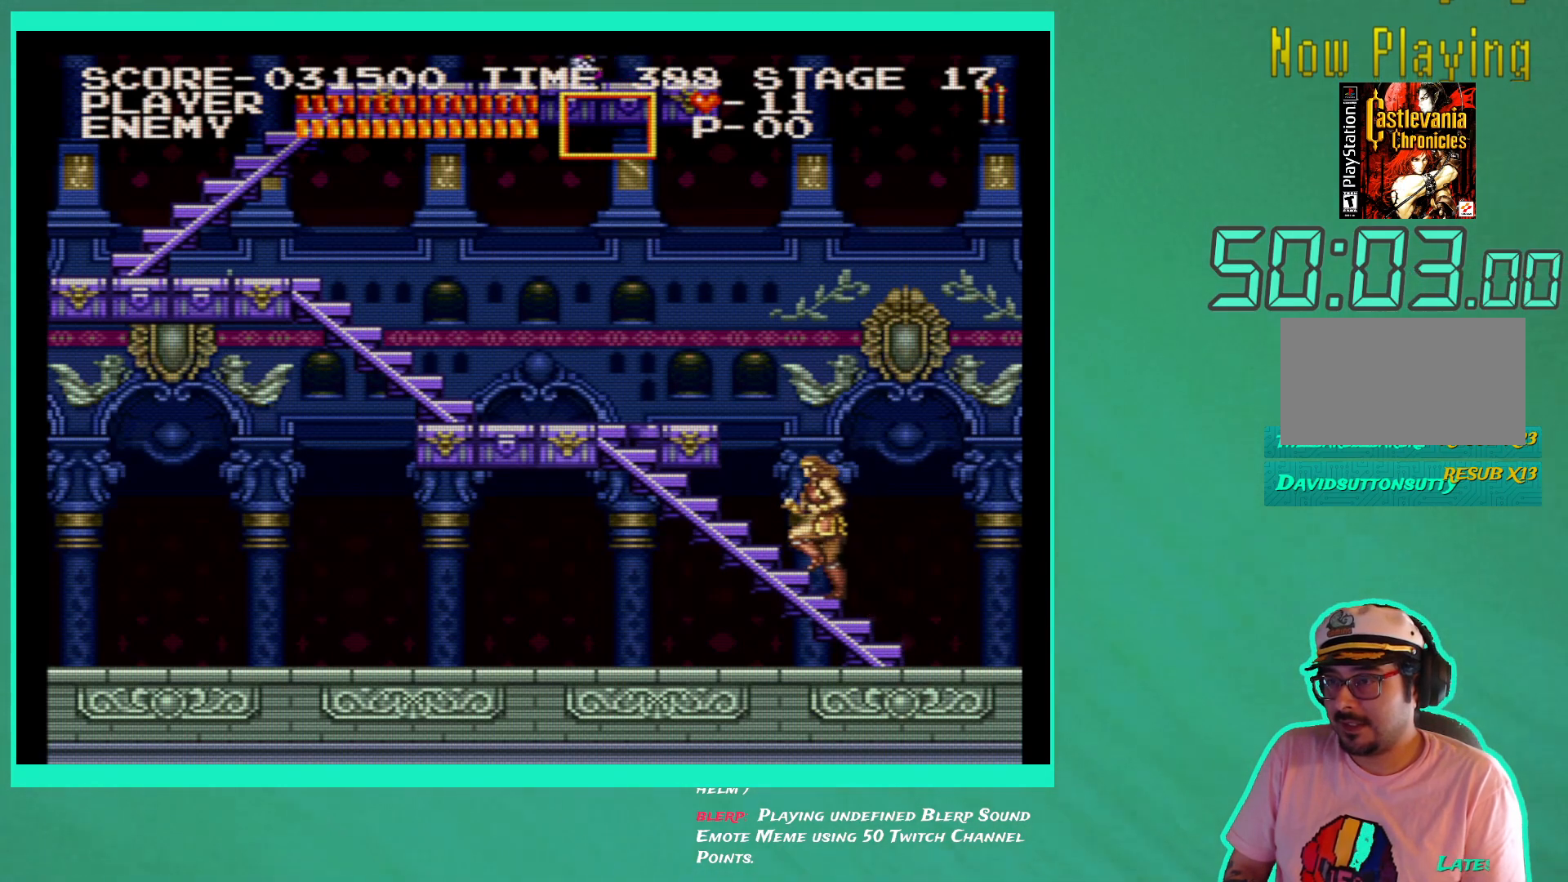
{"buttons": ["DPAD_UP", "DPAD_LEFT"], "left_stick": "center", "right_stick": "center", "events": []}
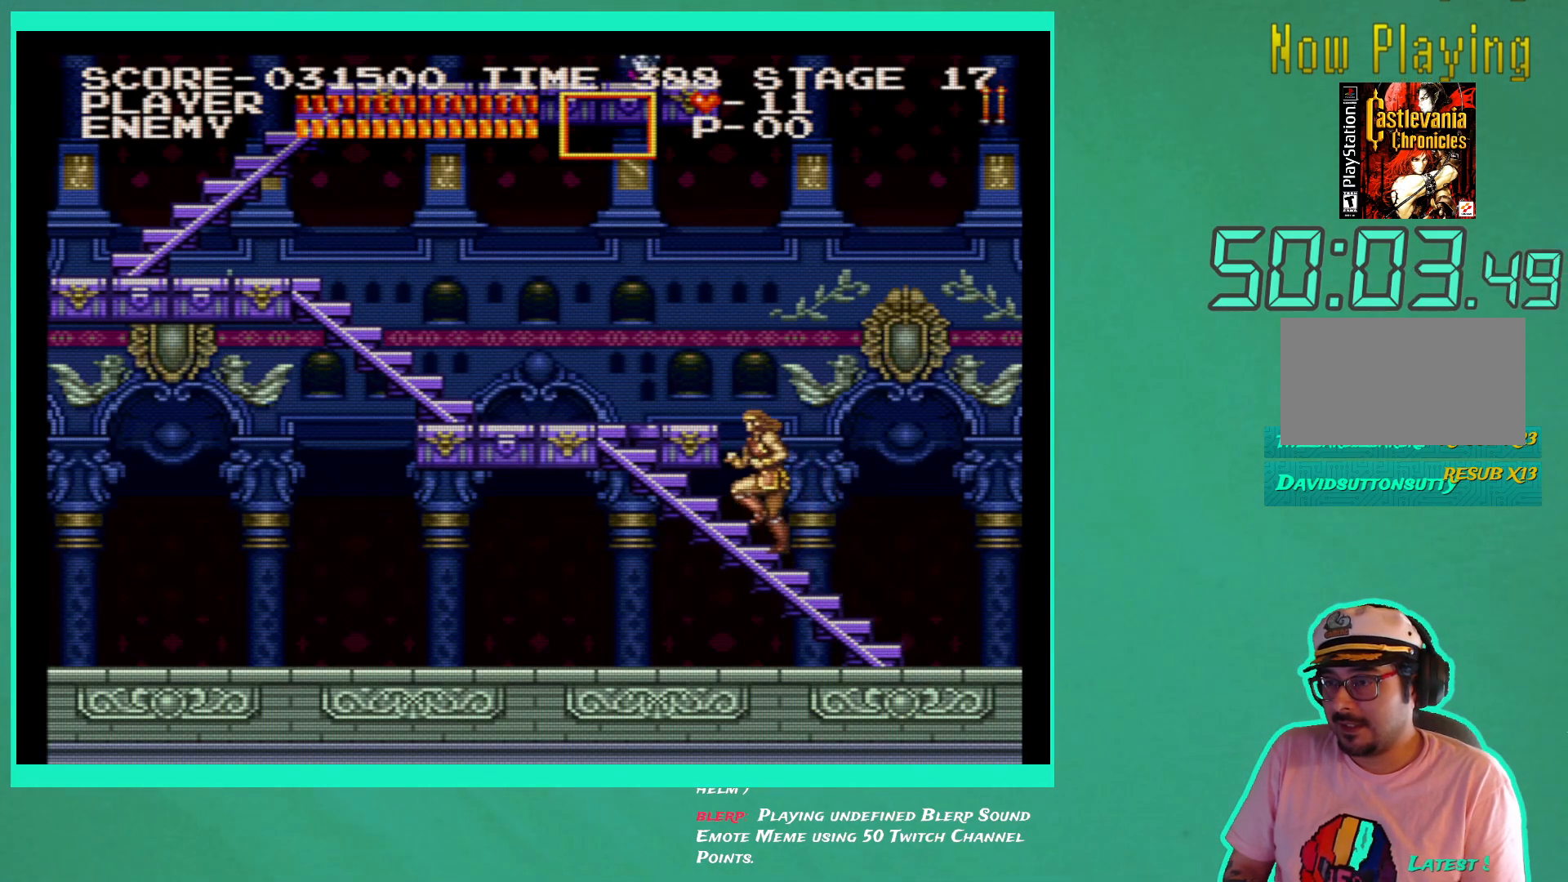
{"buttons": ["DPAD_UP", "DPAD_LEFT"], "left_stick": "center", "right_stick": "center", "events": []}
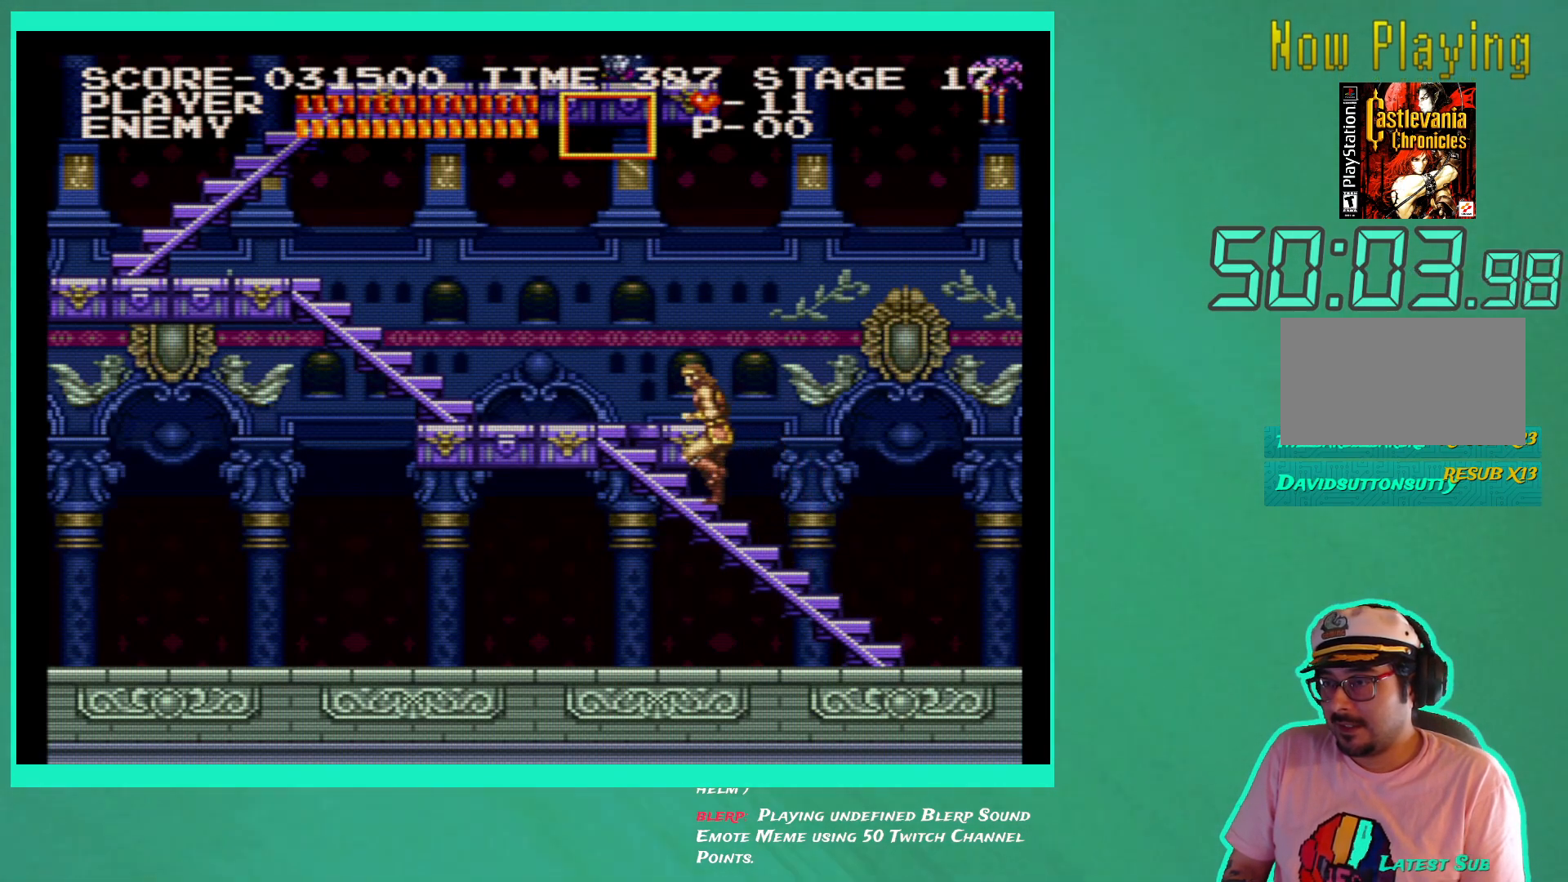
{"buttons": ["DPAD_UP", "DPAD_LEFT"], "left_stick": "center", "right_stick": "center", "events": []}
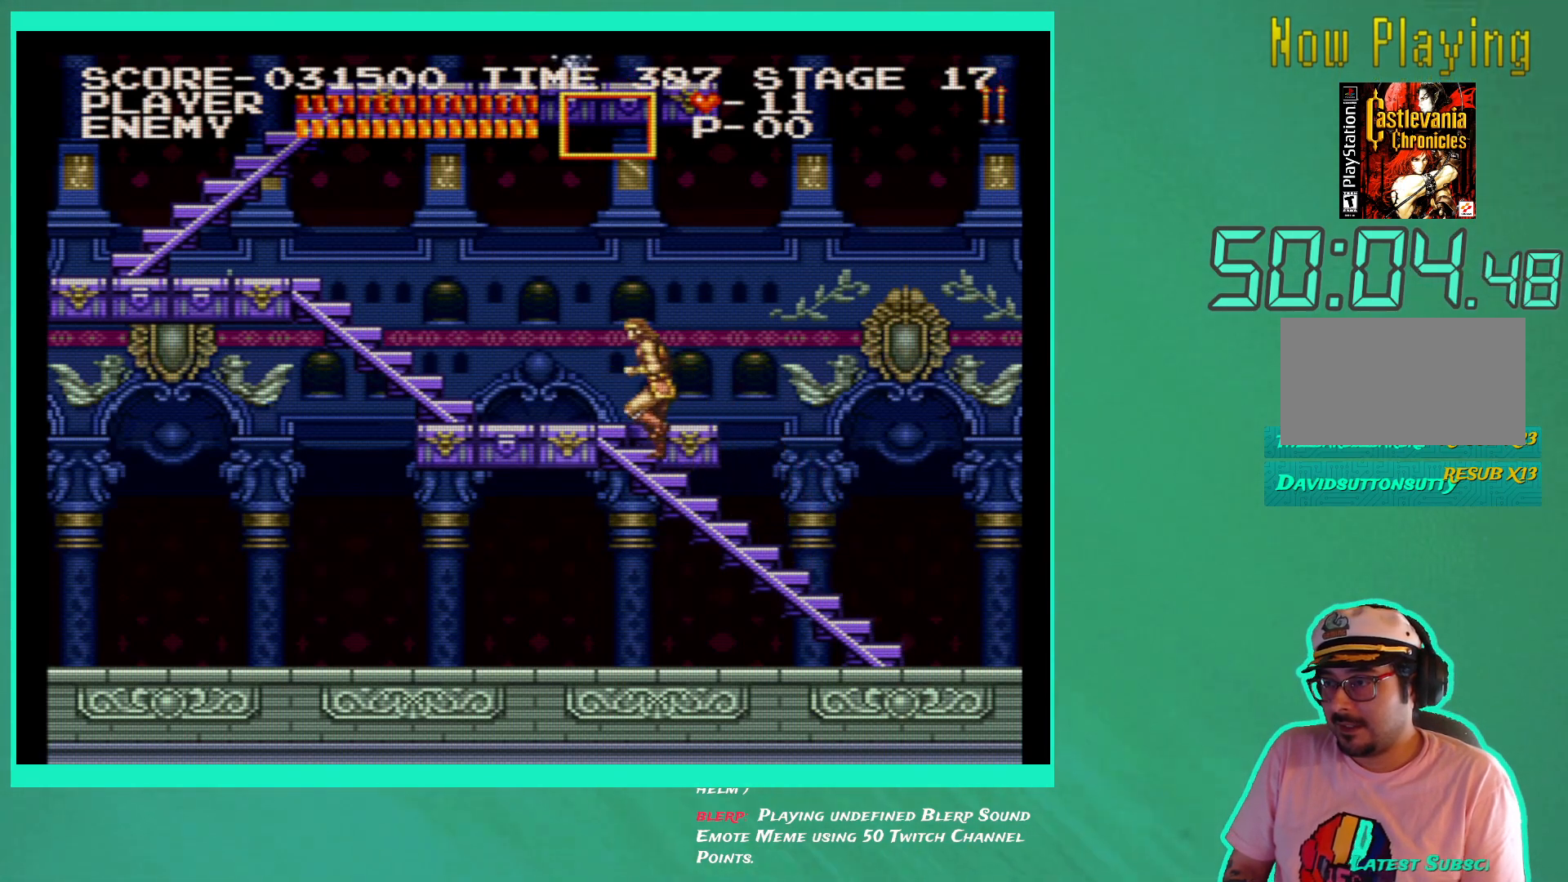
{"buttons": ["DPAD_LEFT"], "left_stick": "center", "right_stick": "center", "events": [[433, "DPAD_UP", "up"]]}
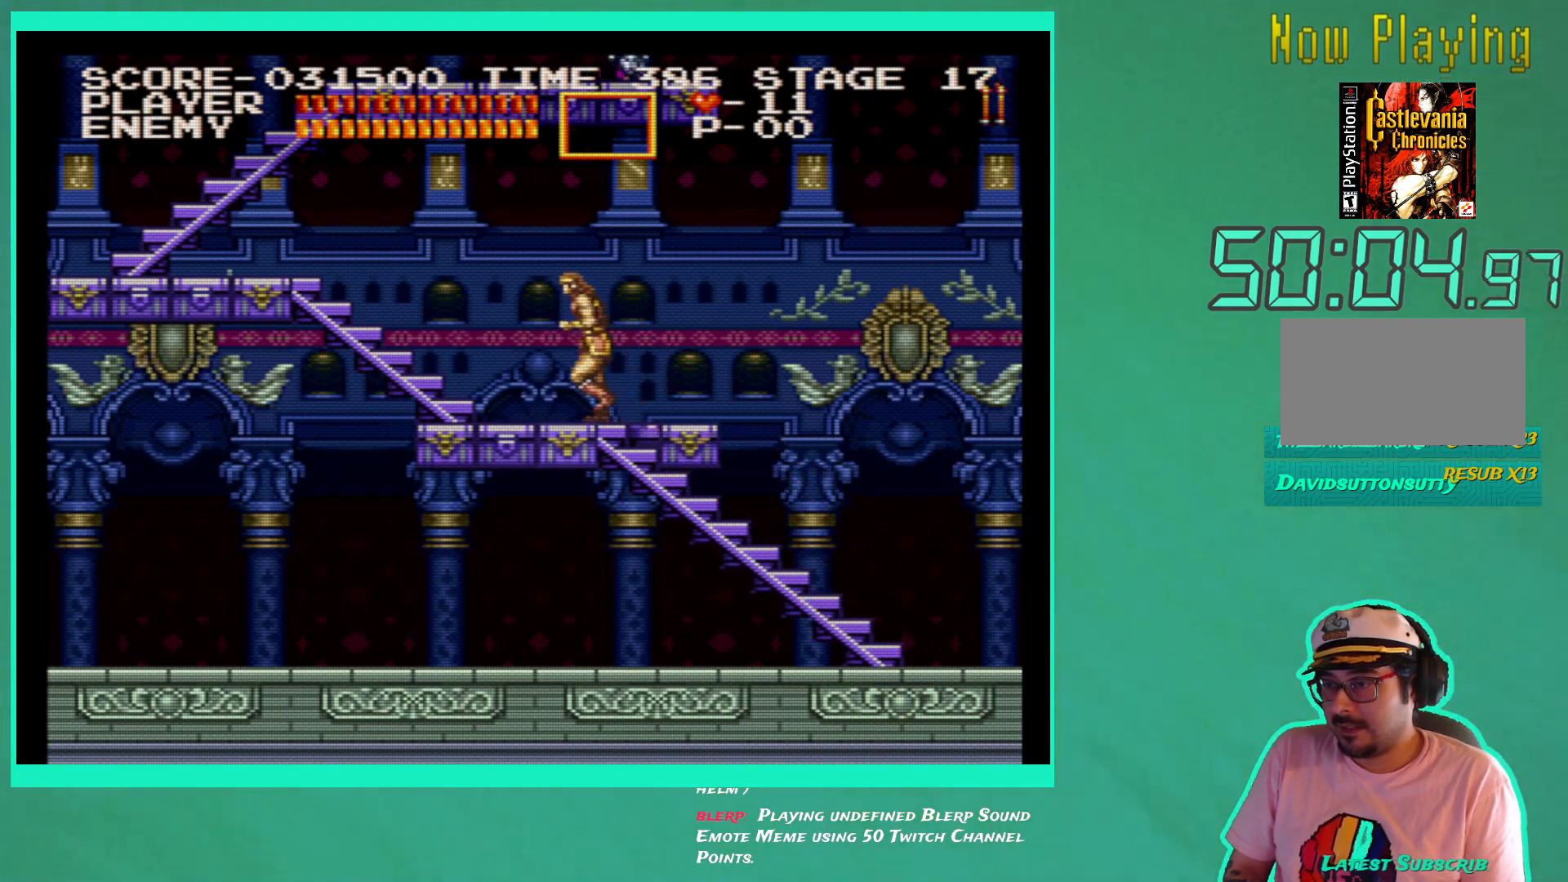
{"buttons": ["DPAD_LEFT"], "left_stick": "center", "right_stick": "center", "events": []}
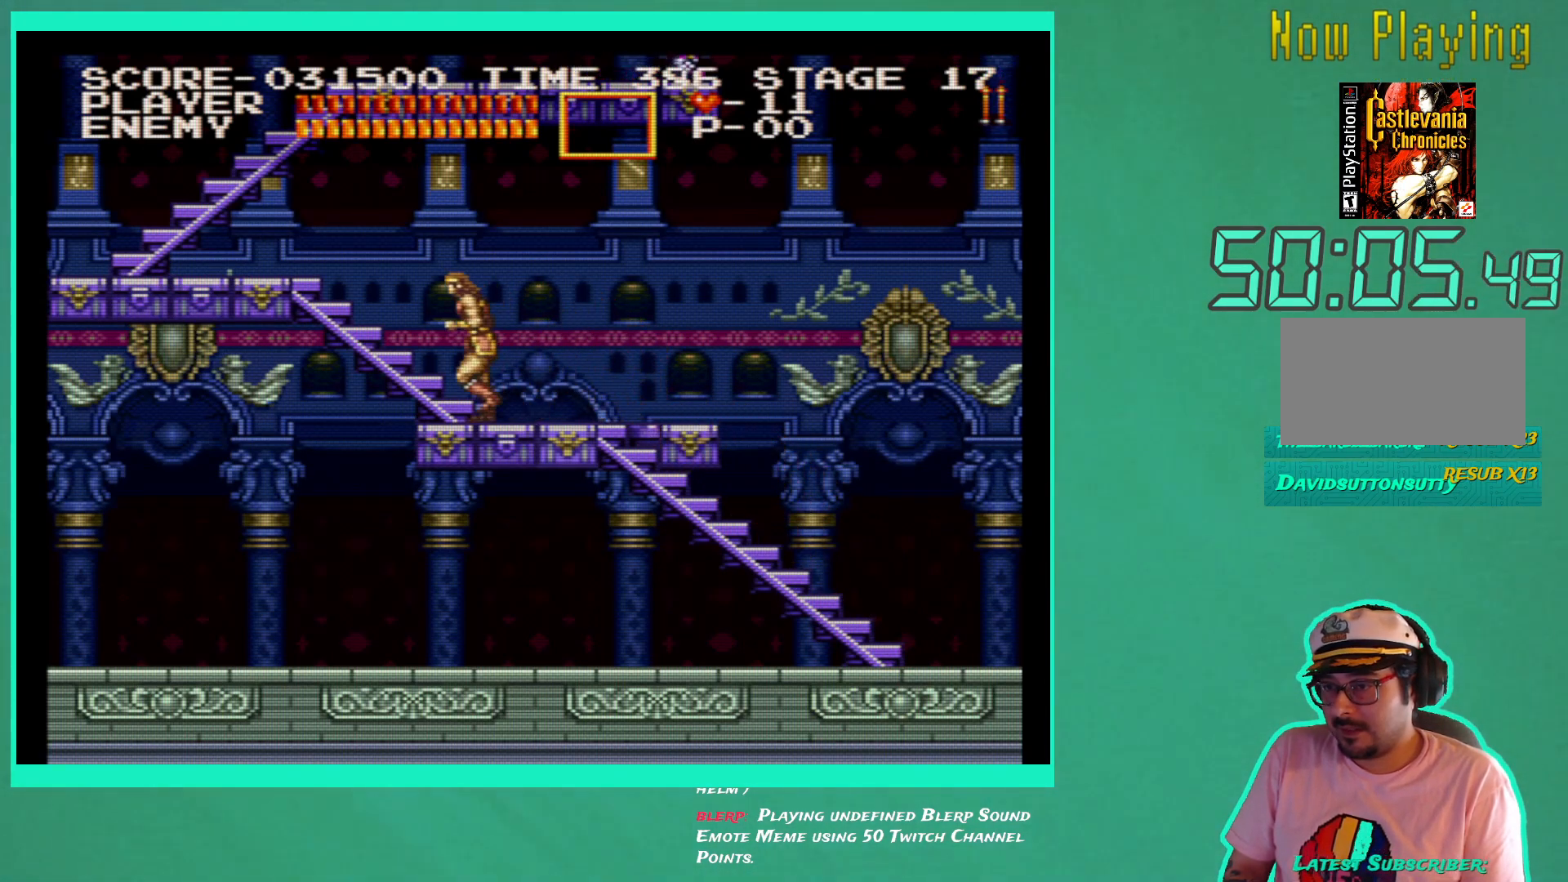
{"buttons": [], "left_stick": "center", "right_stick": "center", "events": [[117, "DPAD_LEFT", "up"], [317, "DPAD_LEFT", "down"], [383, "DPAD_LEFT", "up"]]}
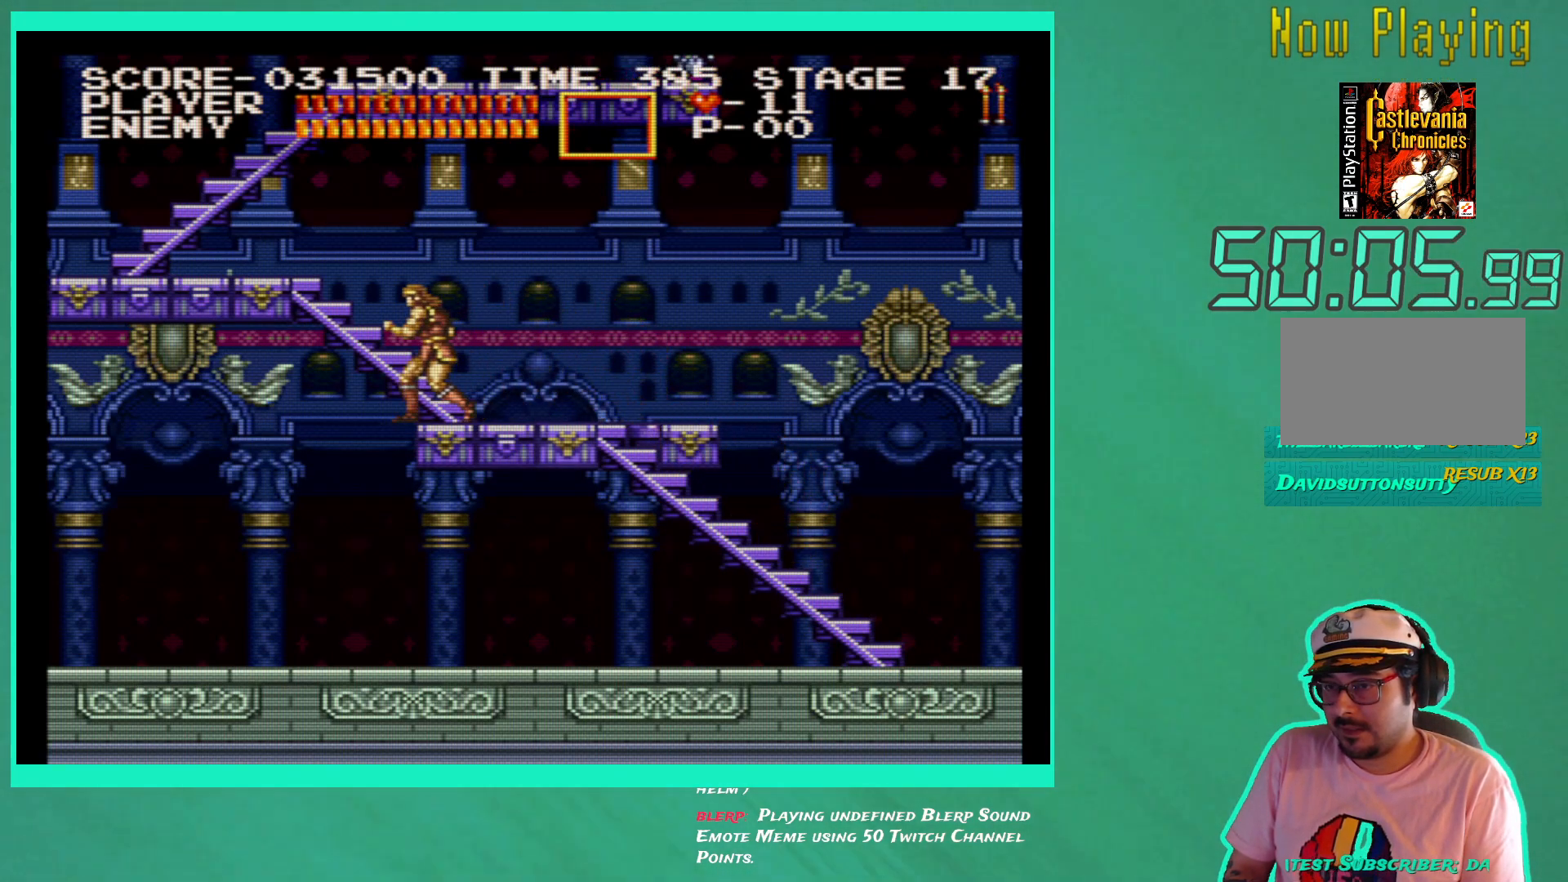
{"buttons": [], "left_stick": "center", "right_stick": "center", "events": [[167, "DPAD_LEFT", "down"], [233, "DPAD_LEFT", "up"]]}
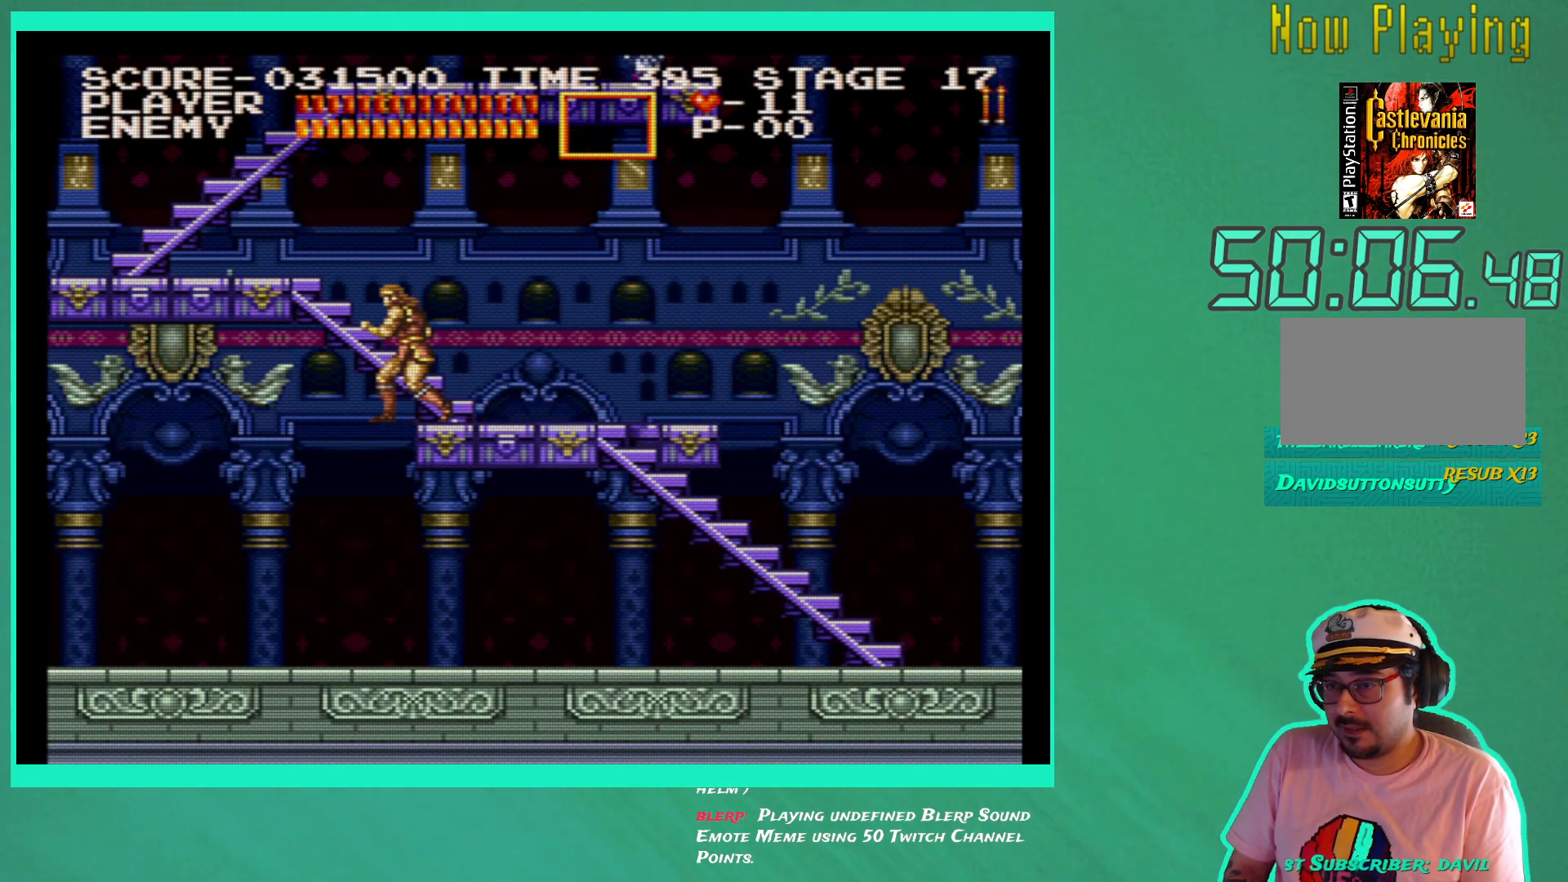
{"buttons": ["DPAD_LEFT"], "left_stick": "center", "right_stick": "center", "events": [[83, "DPAD_LEFT", "down"], [100, "A", "down"], [283, "A", "up"]]}
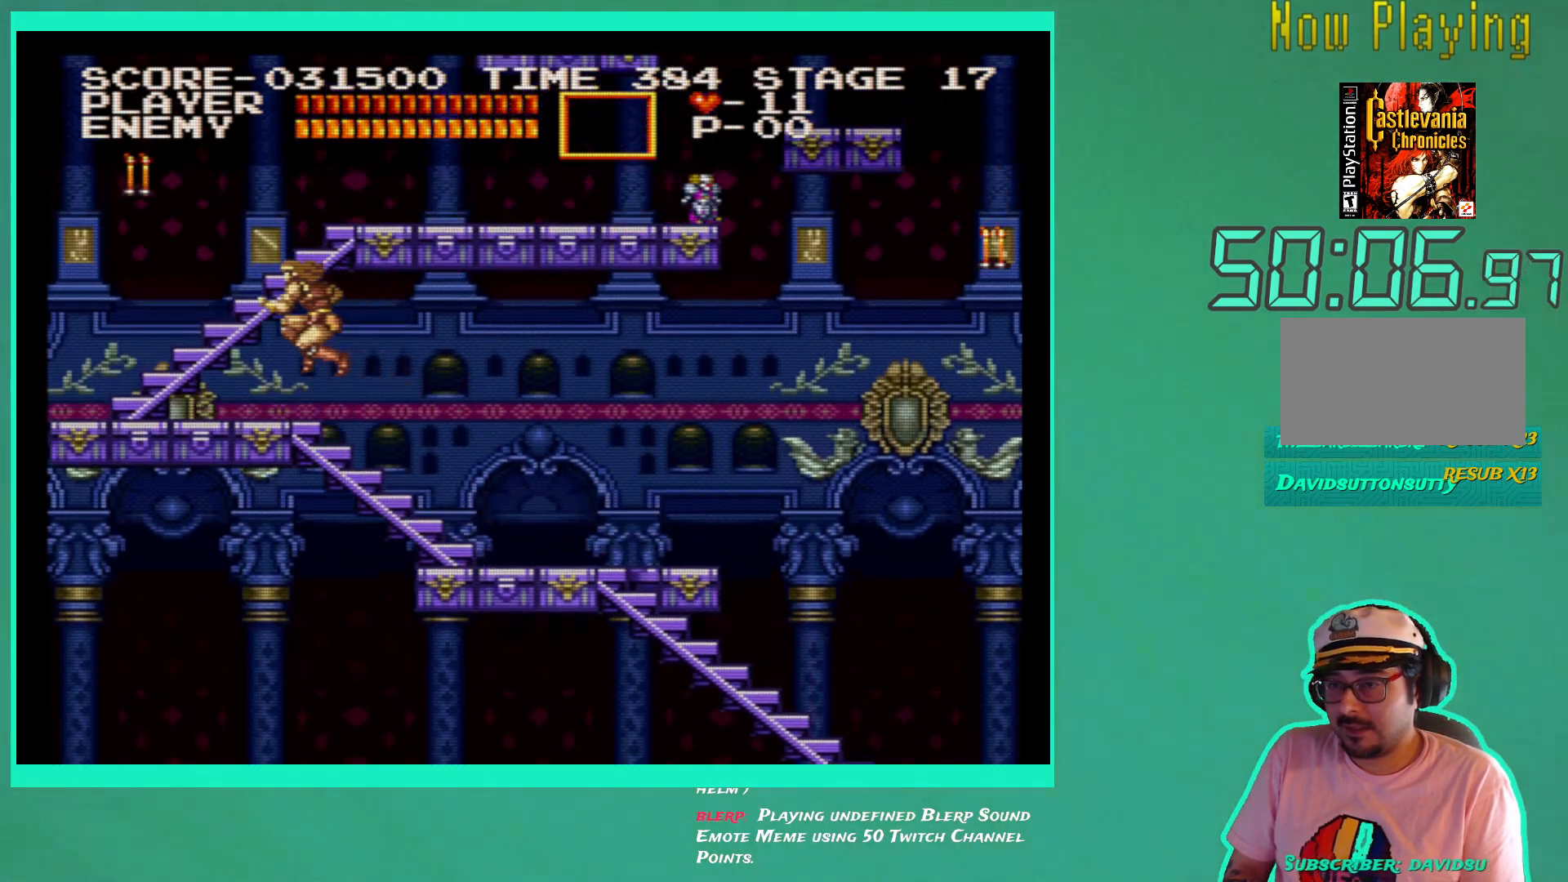
{"buttons": [], "left_stick": "center", "right_stick": "center", "events": [[450, "DPAD_LEFT", "up"]]}
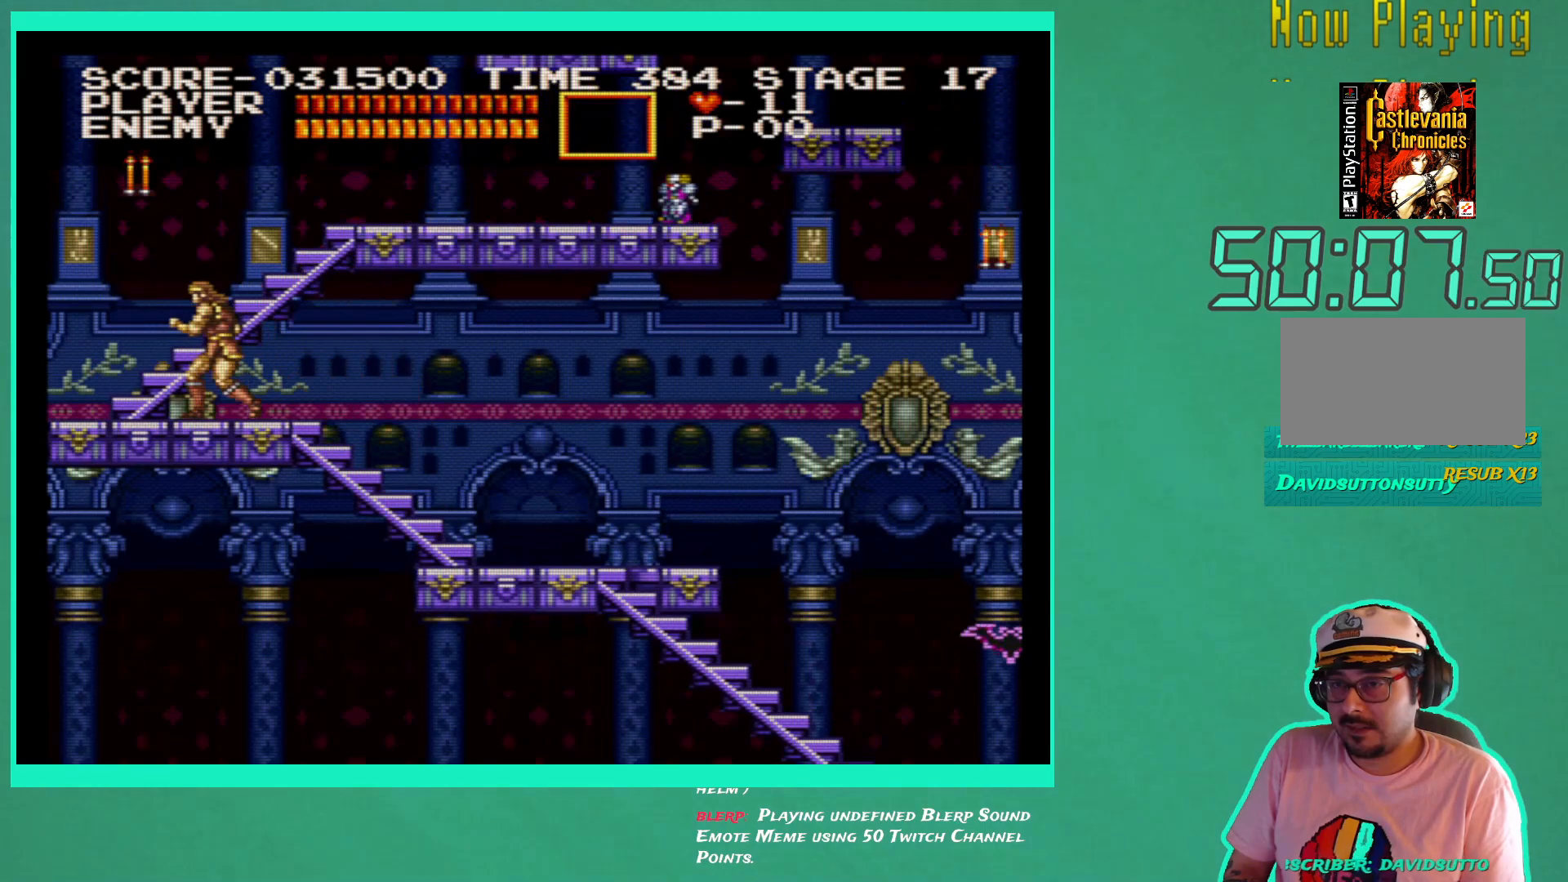
{"buttons": [], "left_stick": "center", "right_stick": "center", "events": [[167, "A", "down"], [250, "A", "up"], [367, "X", "down"], [467, "X", "up"]]}
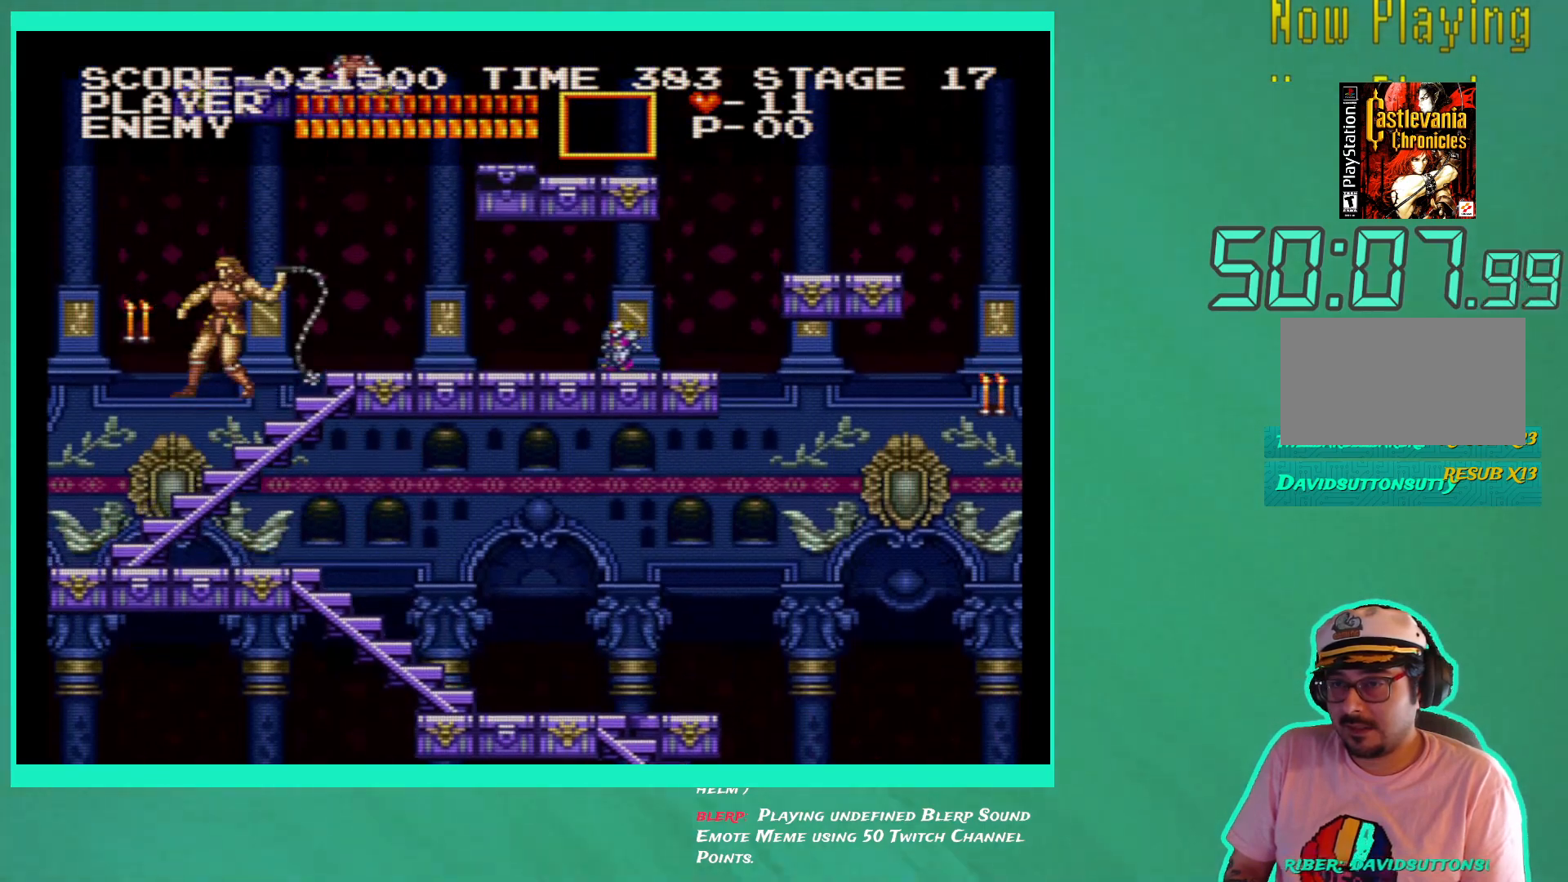
{"buttons": ["DPAD_LEFT"], "left_stick": "center", "right_stick": "center", "events": [[33, "X", "down"], [117, "X", "up"], [500, "DPAD_LEFT", "down"]]}
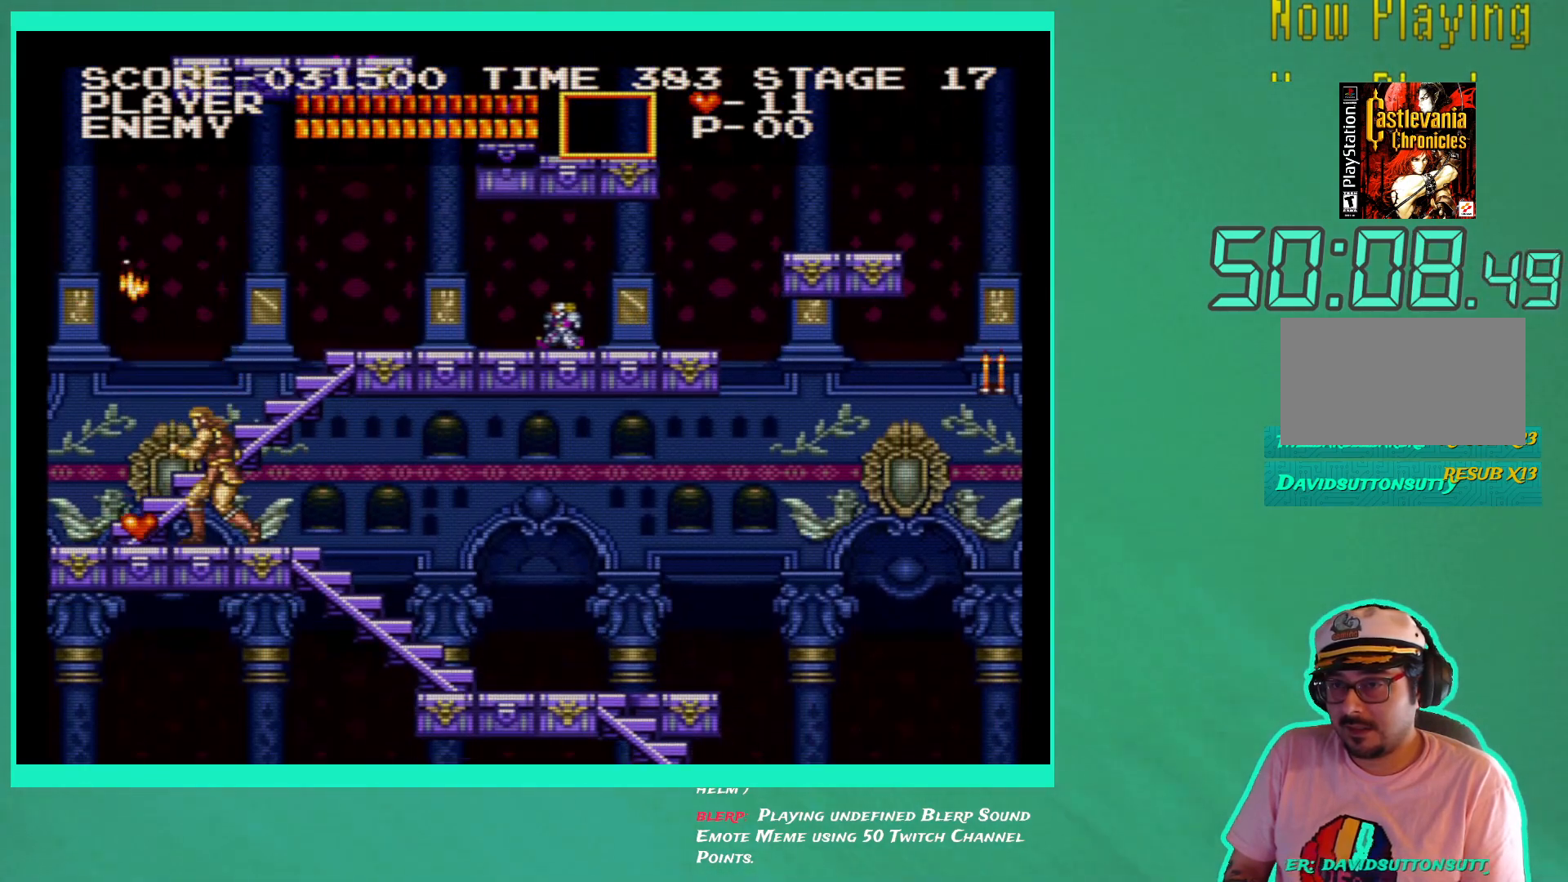
{"buttons": ["DPAD_RIGHT"], "left_stick": "center", "right_stick": "center", "events": [[233, "DPAD_LEFT", "up"], [233, "DPAD_UP", "down"], [250, "DPAD_UP", "up"], [317, "DPAD_RIGHT", "down"]]}
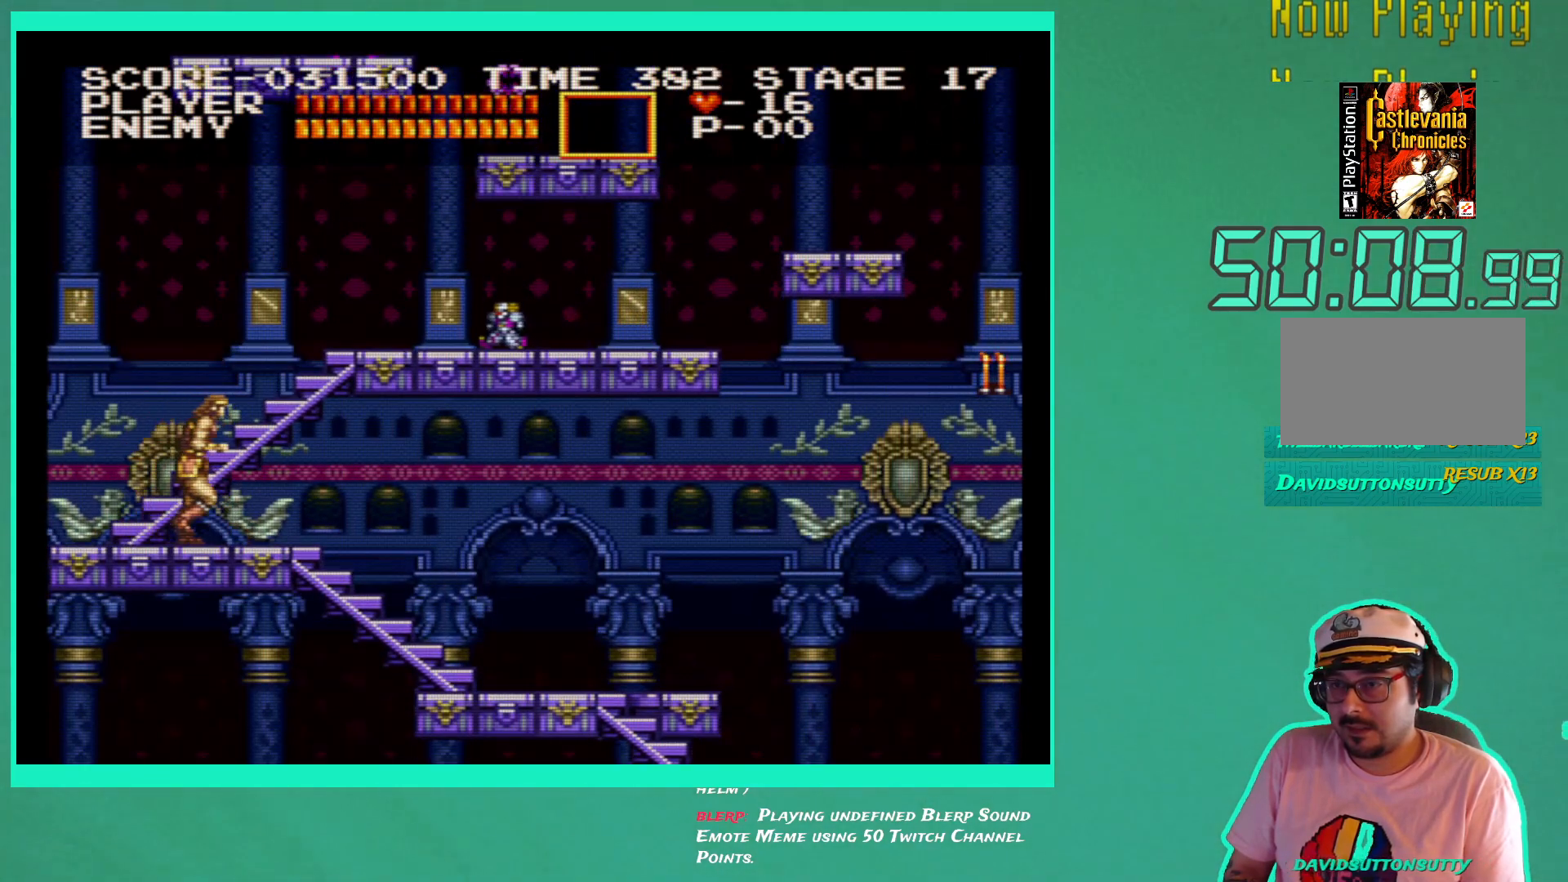
{"buttons": [], "left_stick": "center", "right_stick": "center", "events": [[167, "DPAD_RIGHT", "up"], [200, "A", "down"], [300, "A", "up"], [417, "X", "down"], [500, "X", "up"]]}
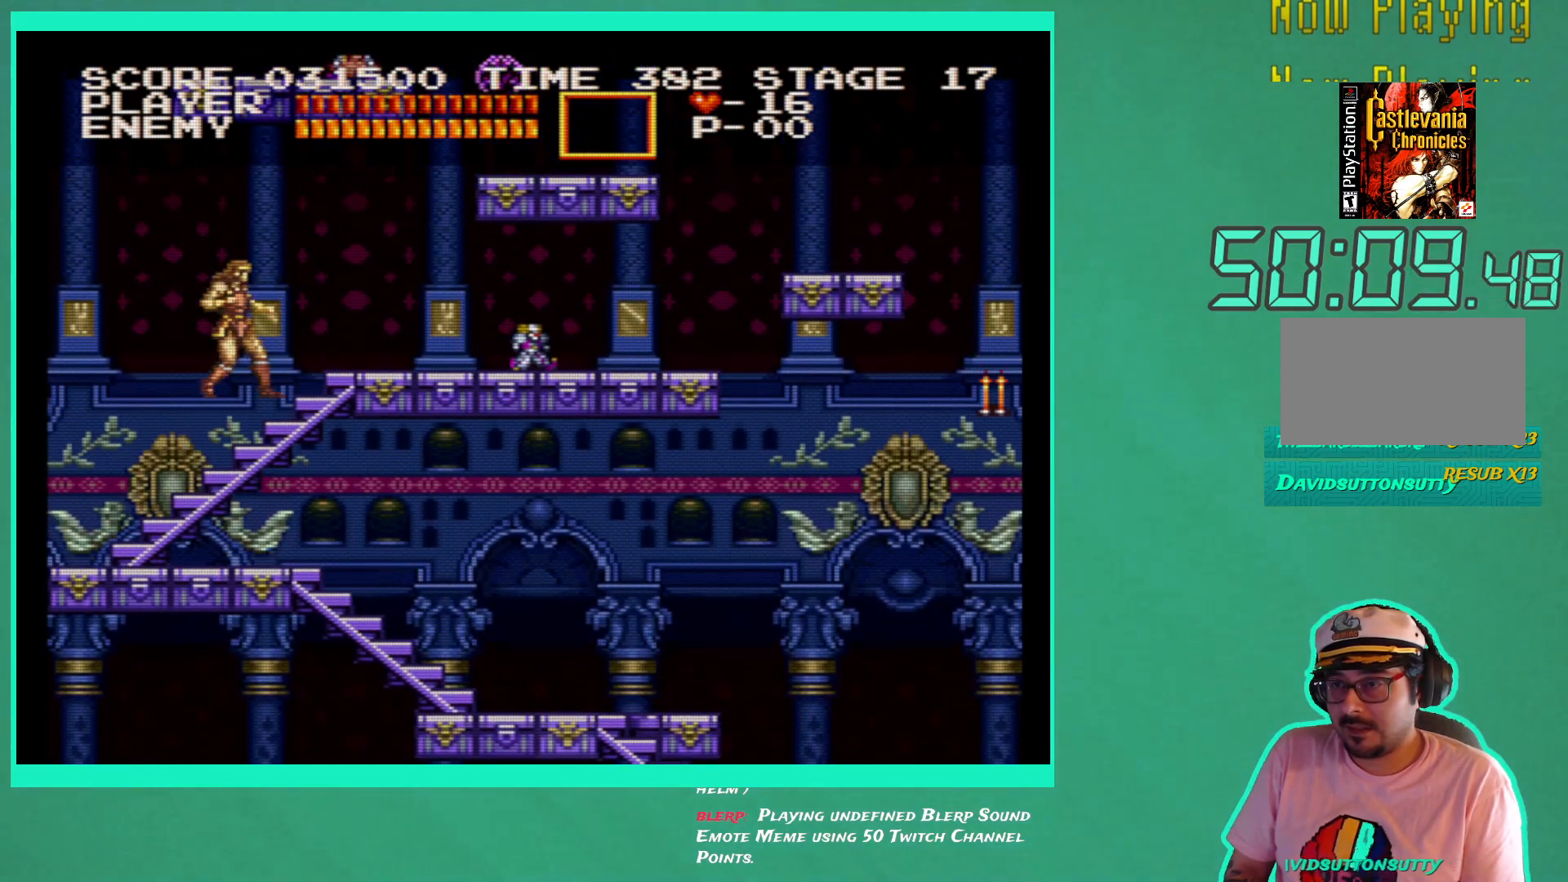
{"buttons": [], "left_stick": "center", "right_stick": "center", "events": [[67, "X", "down"], [167, "X", "up"]]}
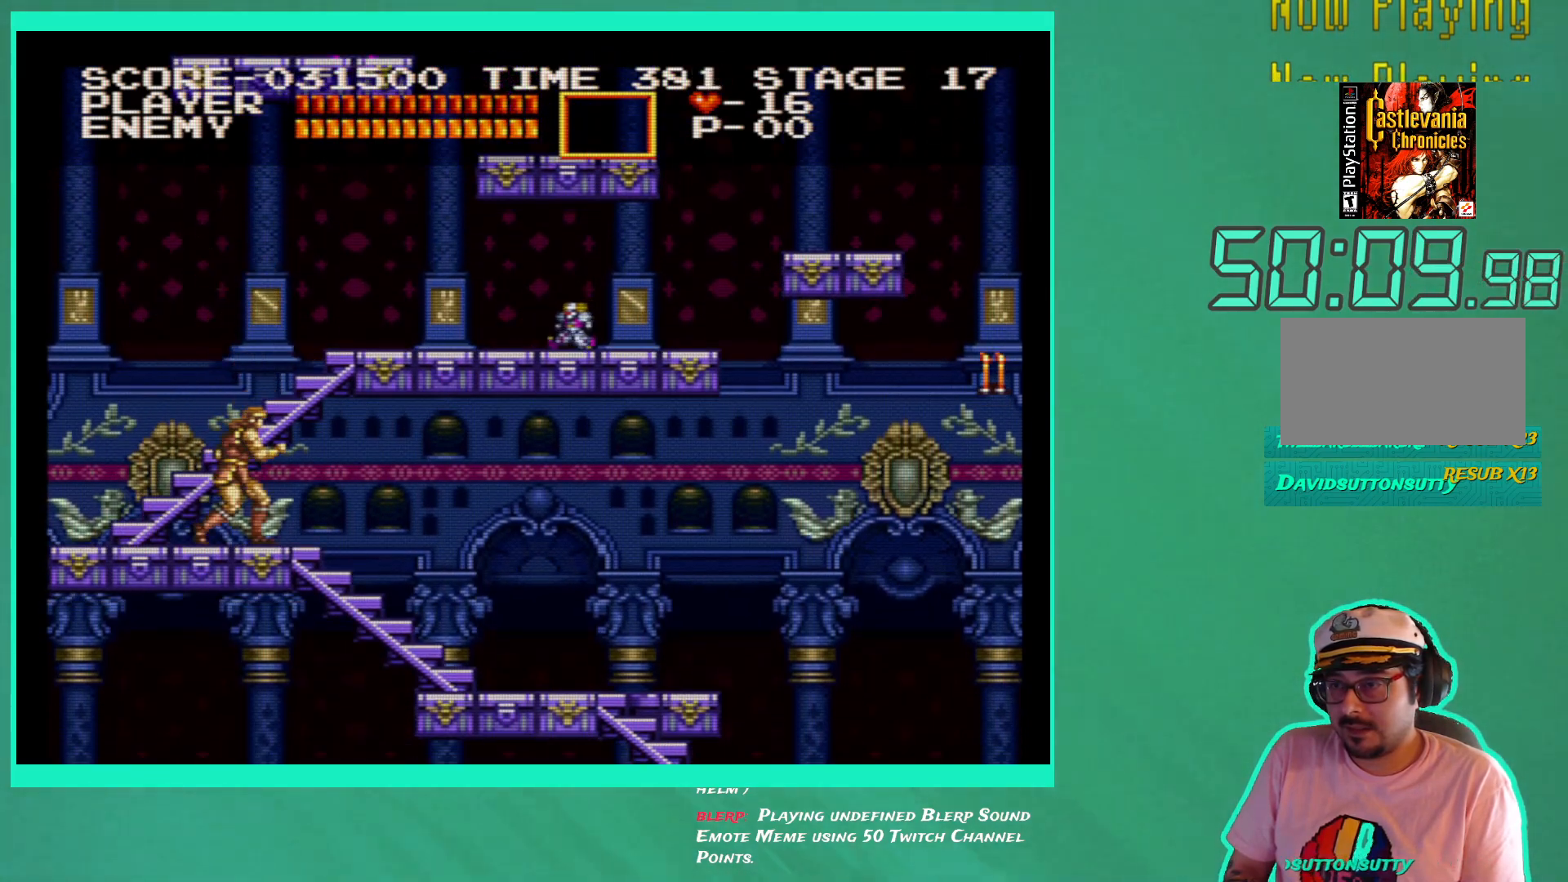
{"buttons": ["A"], "left_stick": "center", "right_stick": "center", "events": [[50, "DPAD_RIGHT", "down"], [200, "DPAD_RIGHT", "up"], [450, "A", "down"]]}
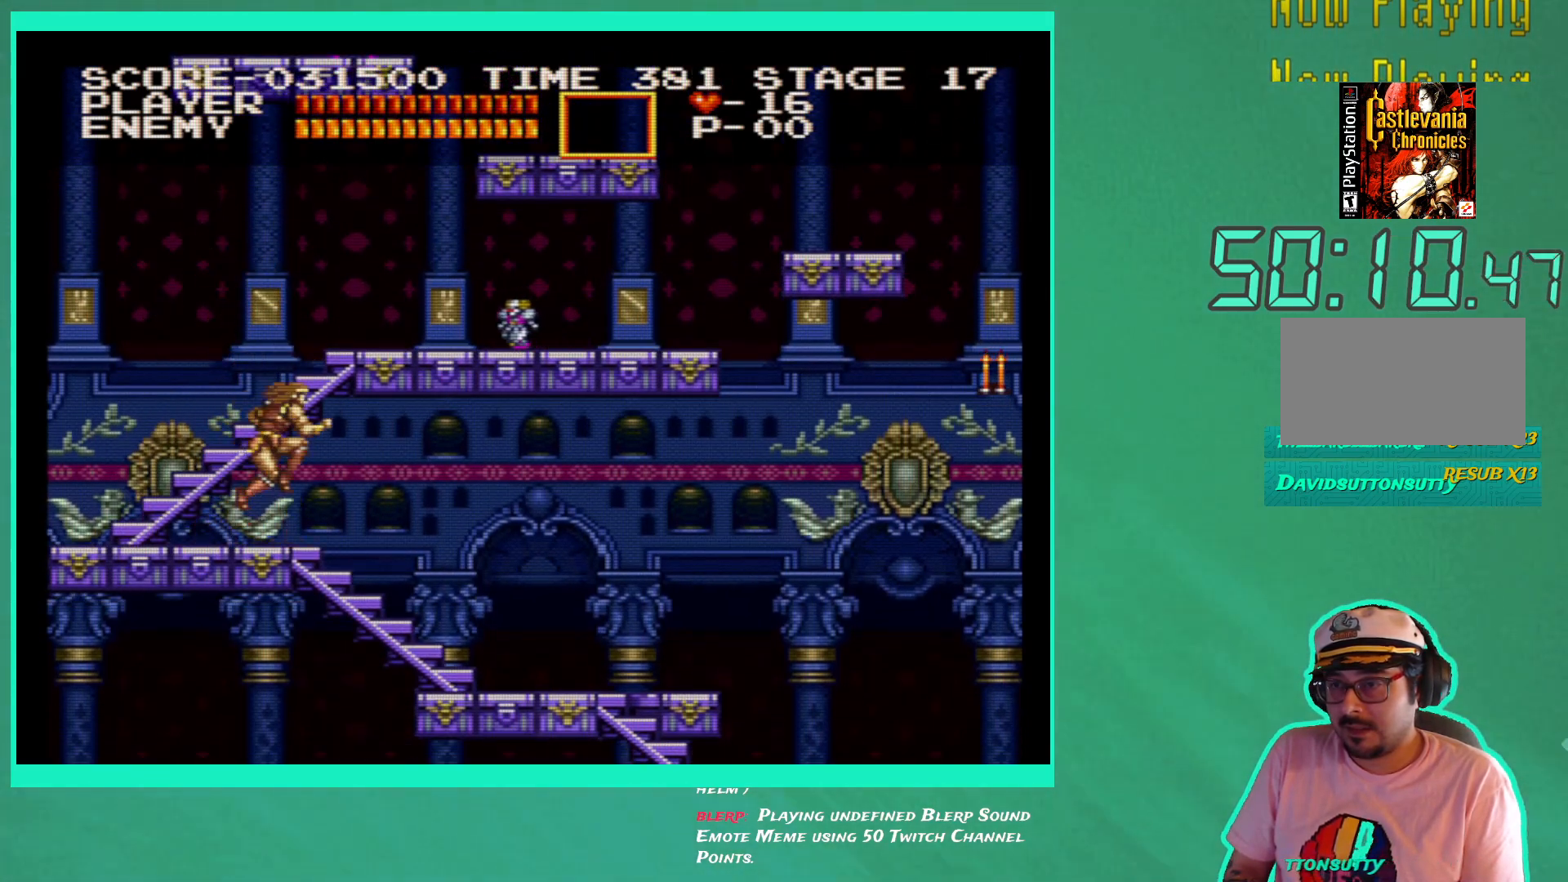
{"buttons": [], "left_stick": "center", "right_stick": "center", "events": [[50, "A", "up"], [167, "X", "down"], [267, "X", "up"], [333, "X", "down"], [450, "X", "up"]]}